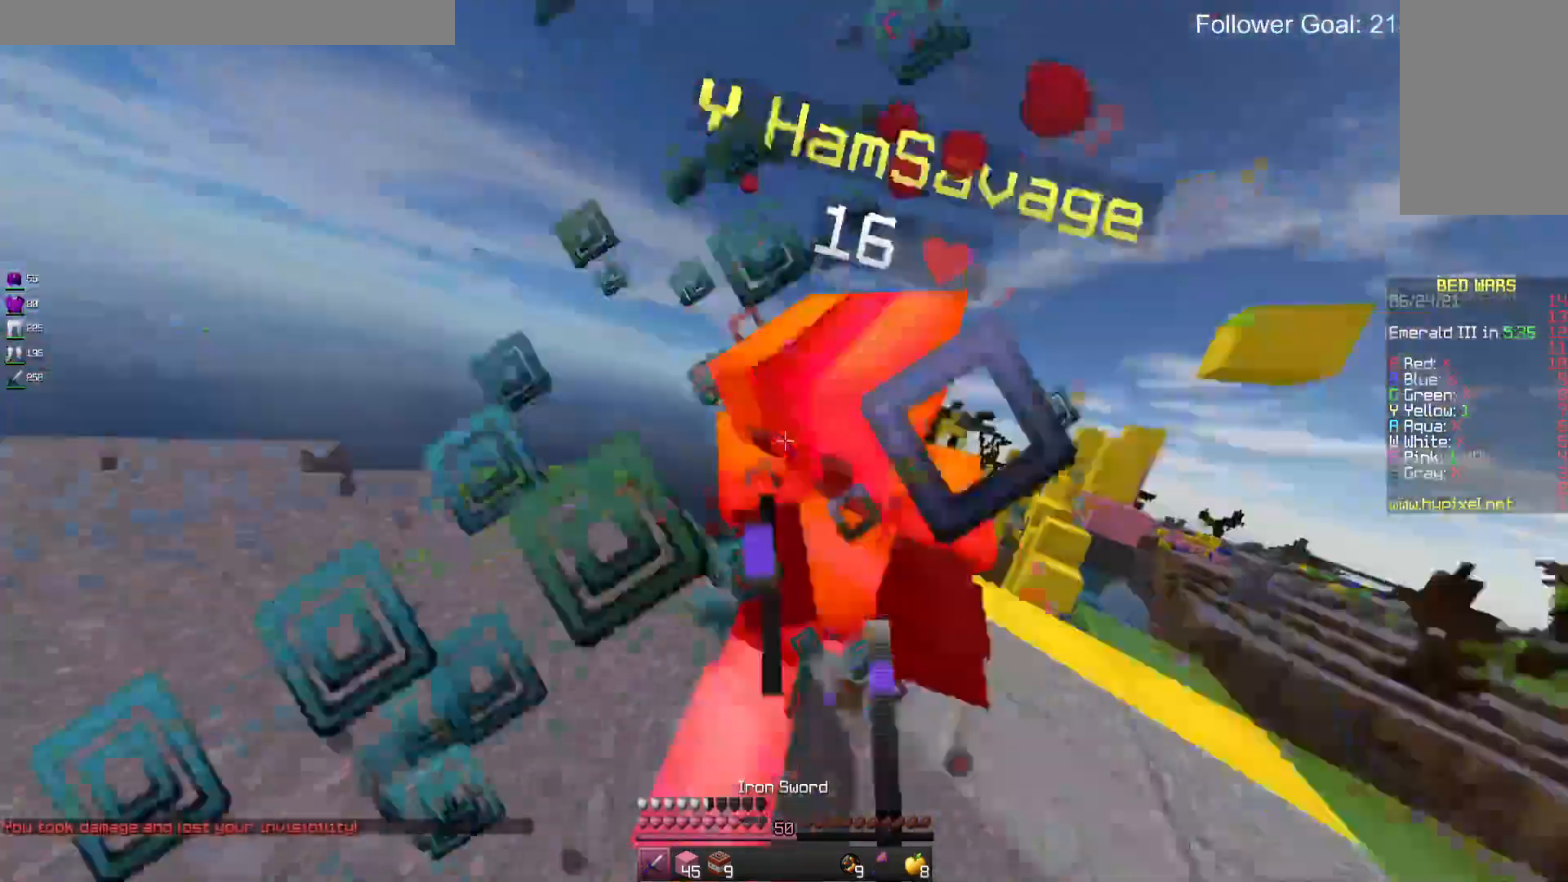
Gameplay with keyboard and mouse; each line is a JSON object with the keys and mouse buttons held at the frame after it. "events" lists presses ("down") and releases ("up") of "a", "d", "s", "space", "w", "mouse_left" and "mouse_right" between this image and that frame as [ms after this image, input, new state], when the widget could be followed in between. "mouse_left", "mouse_right" = the "left", "right" buttons of the "mouse" list. No other keys are recorded. Fast repeated clicks can show as one long hold. Mouse movement is not recorded.
{"keys": ["d", "w"], "mouse": ["left"], "events": [[100, "mouse_right", "down"], [166, "mouse_right", "up"], [500, "d", "down"]]}
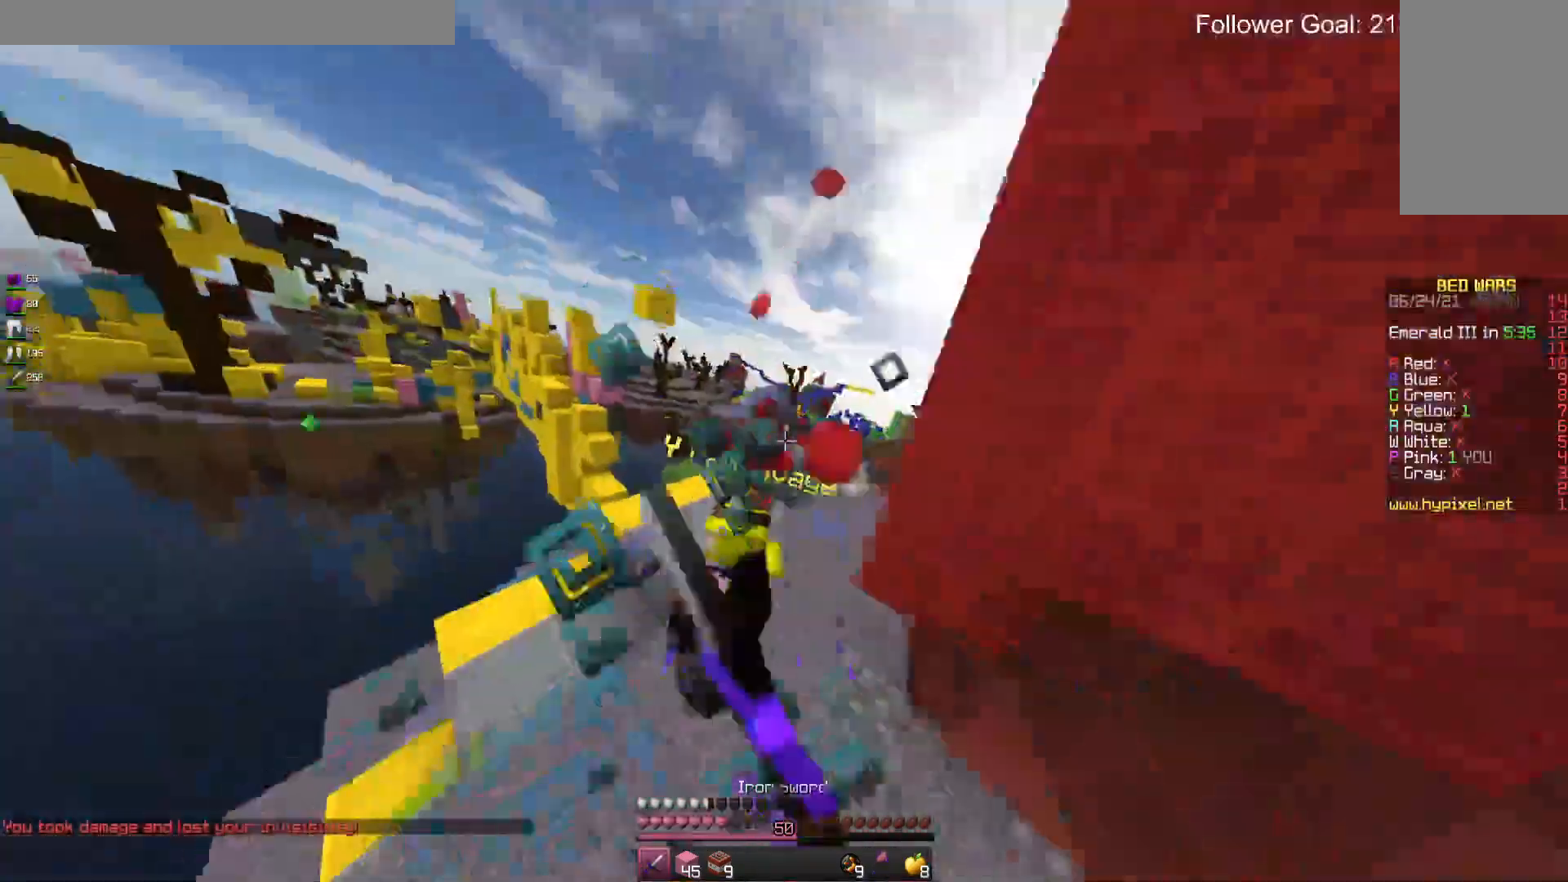
{"keys": ["w"], "mouse": [], "events": [[200, "d", "up"], [333, "mouse_left", "up"]]}
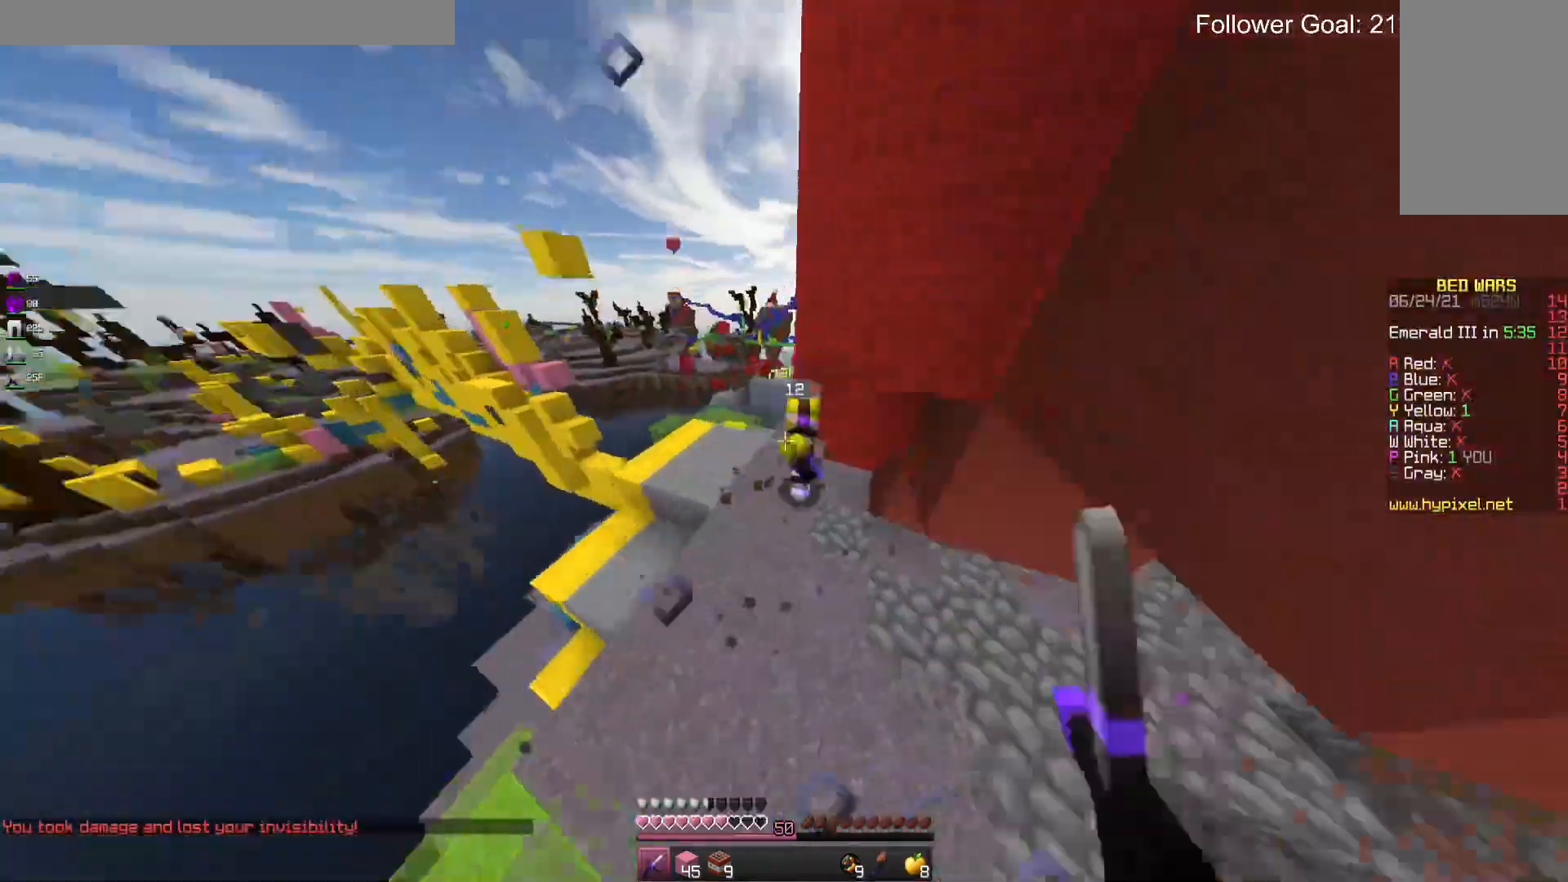
{"keys": ["w"], "mouse": ["left"], "events": [[100, "mouse_left", "down"], [133, "mouse_right", "down"], [200, "mouse_right", "up"], [433, "mouse_right", "down"], [500, "mouse_right", "up"]]}
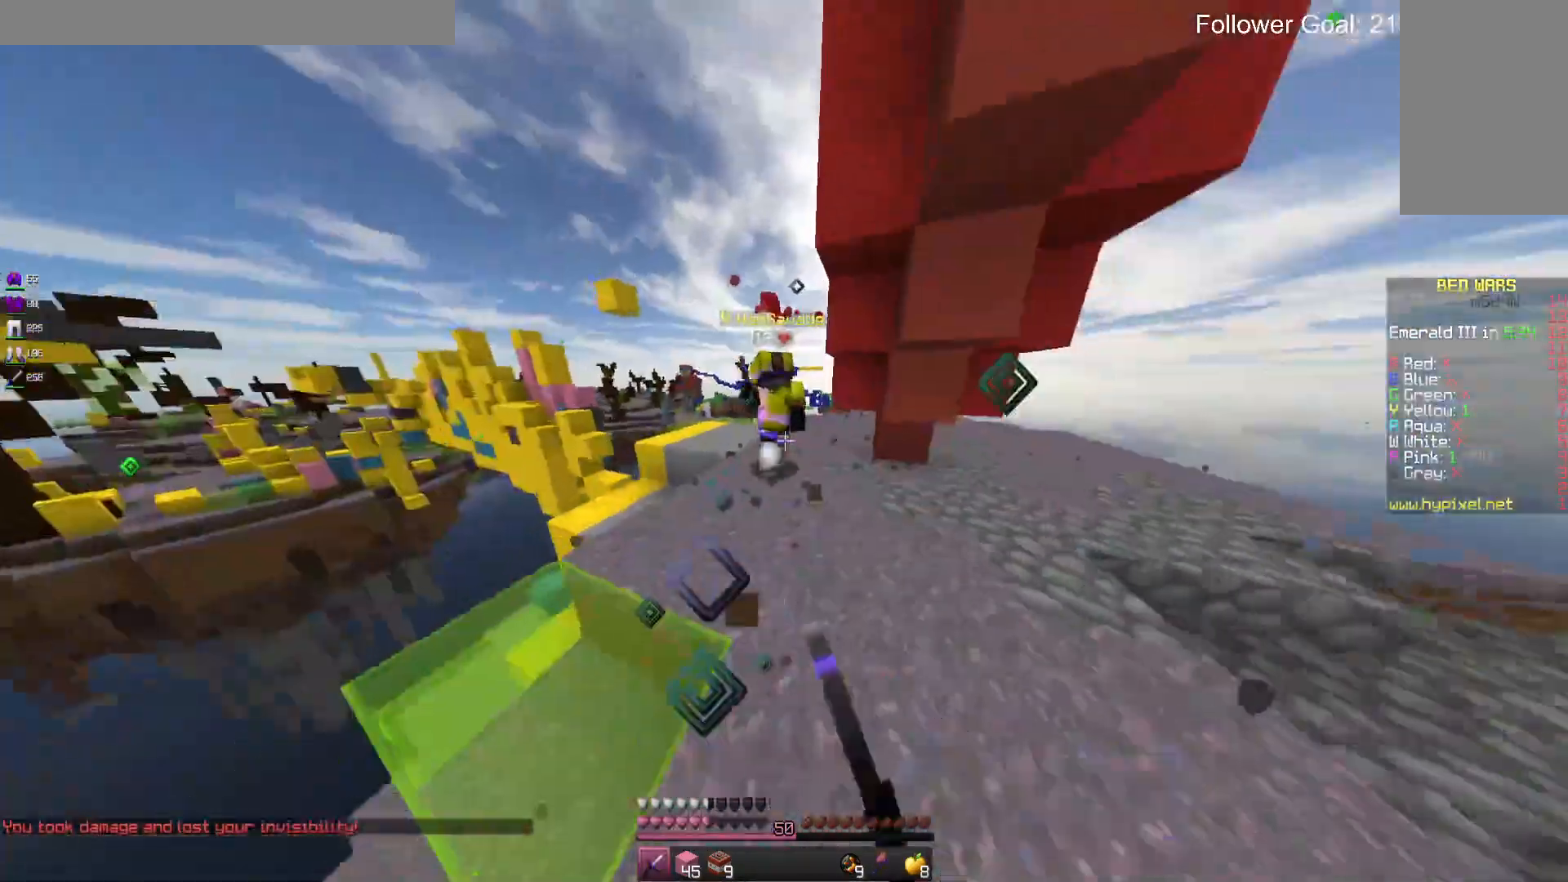
{"keys": ["w"], "mouse": ["left"], "events": []}
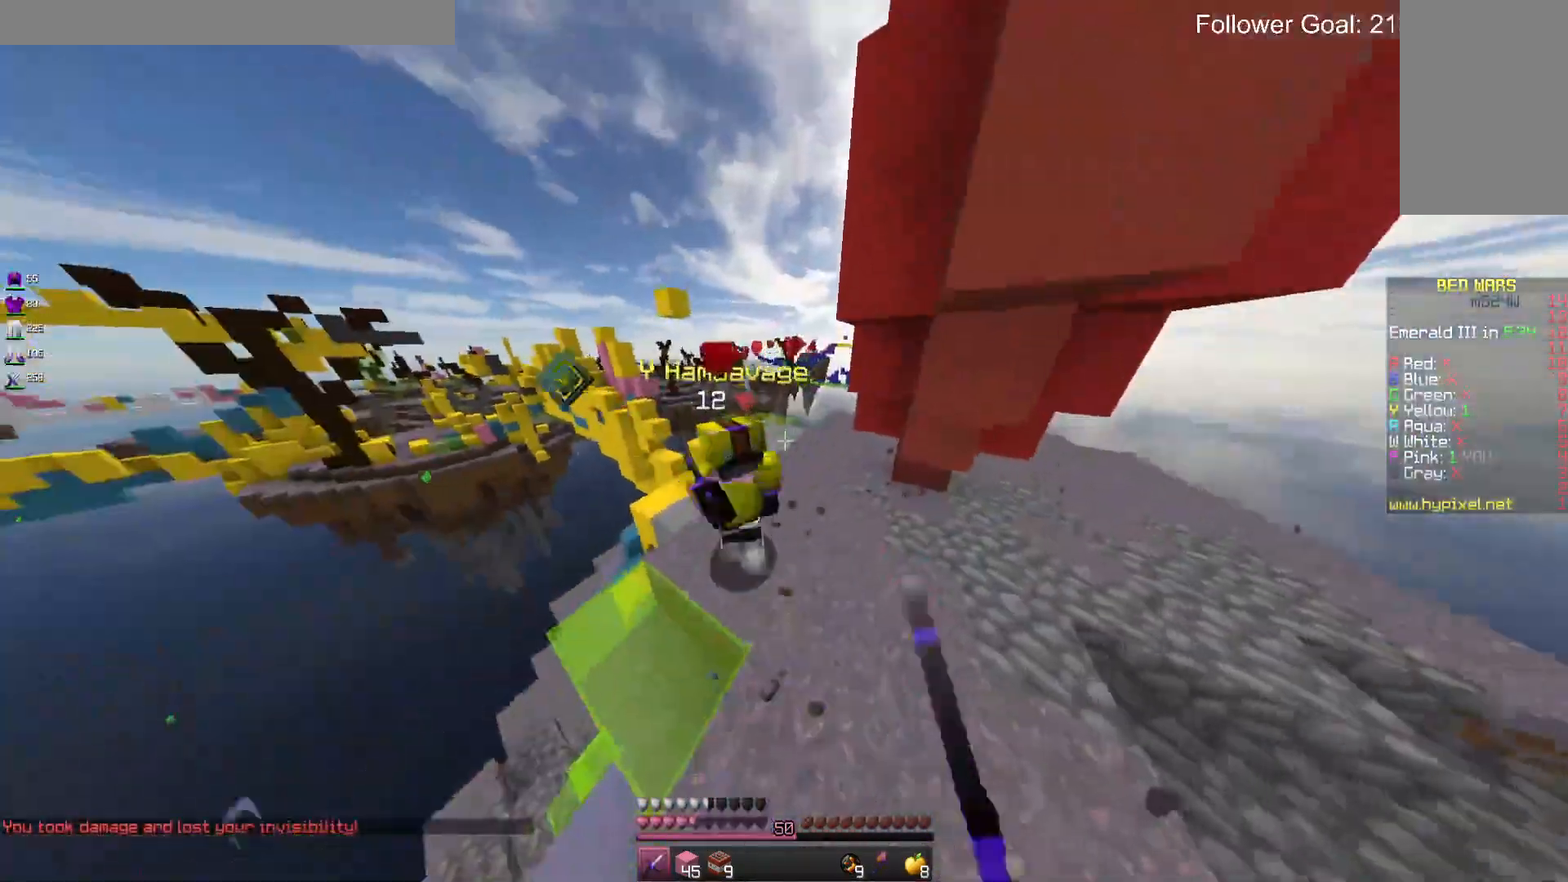
{"keys": ["d", "w"], "mouse": [], "events": [[33, "d", "down"], [500, "mouse_left", "up"]]}
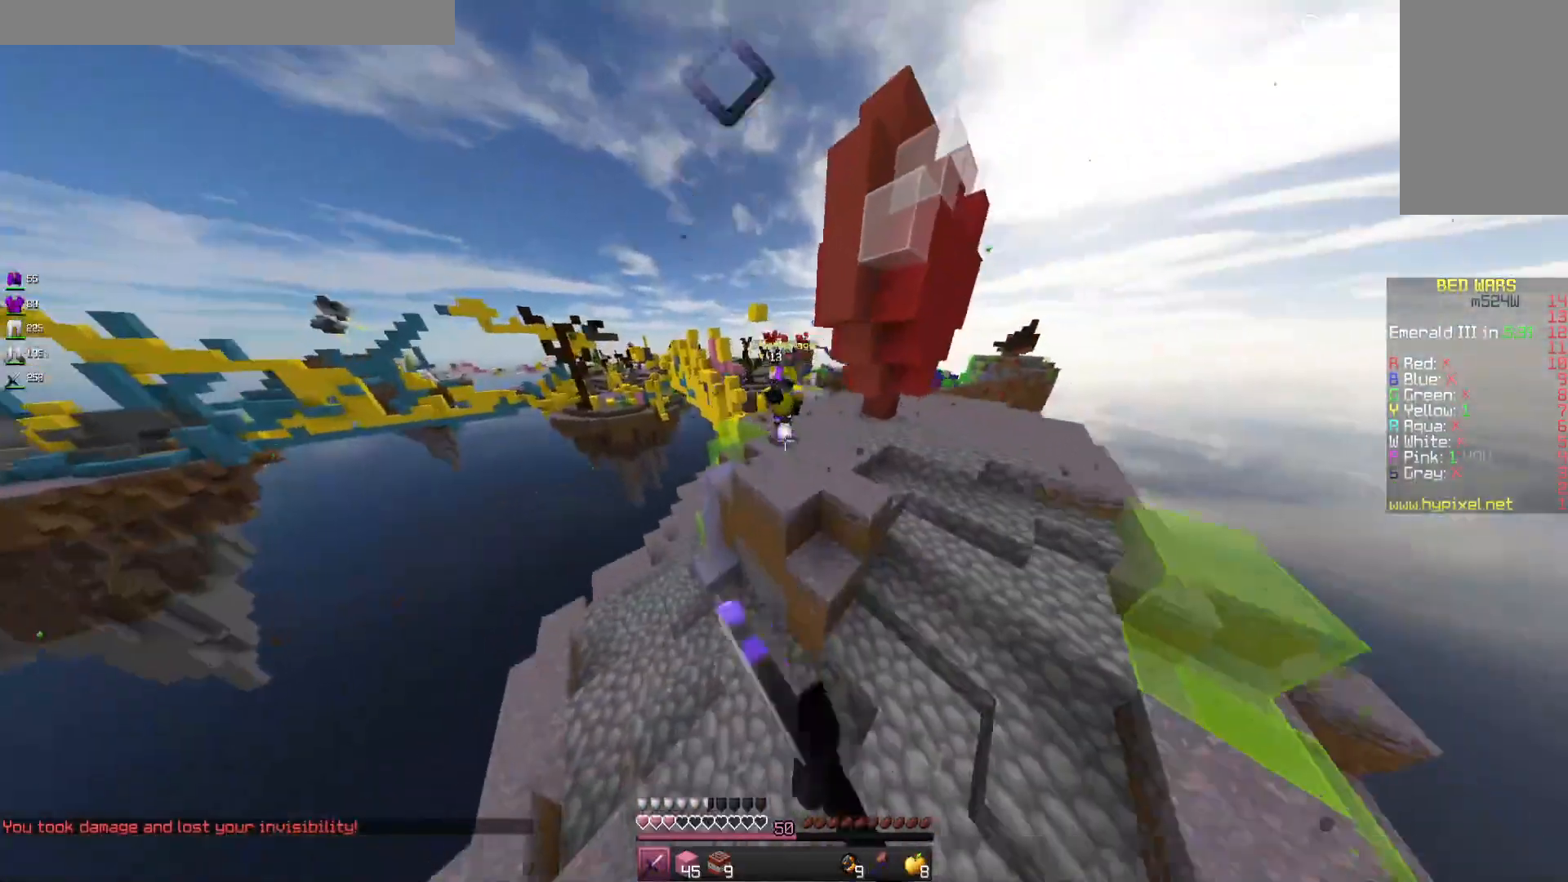
{"keys": ["w"], "mouse": [], "events": [[300, "a", "down"], [333, "d", "up"], [466, "a", "up"]]}
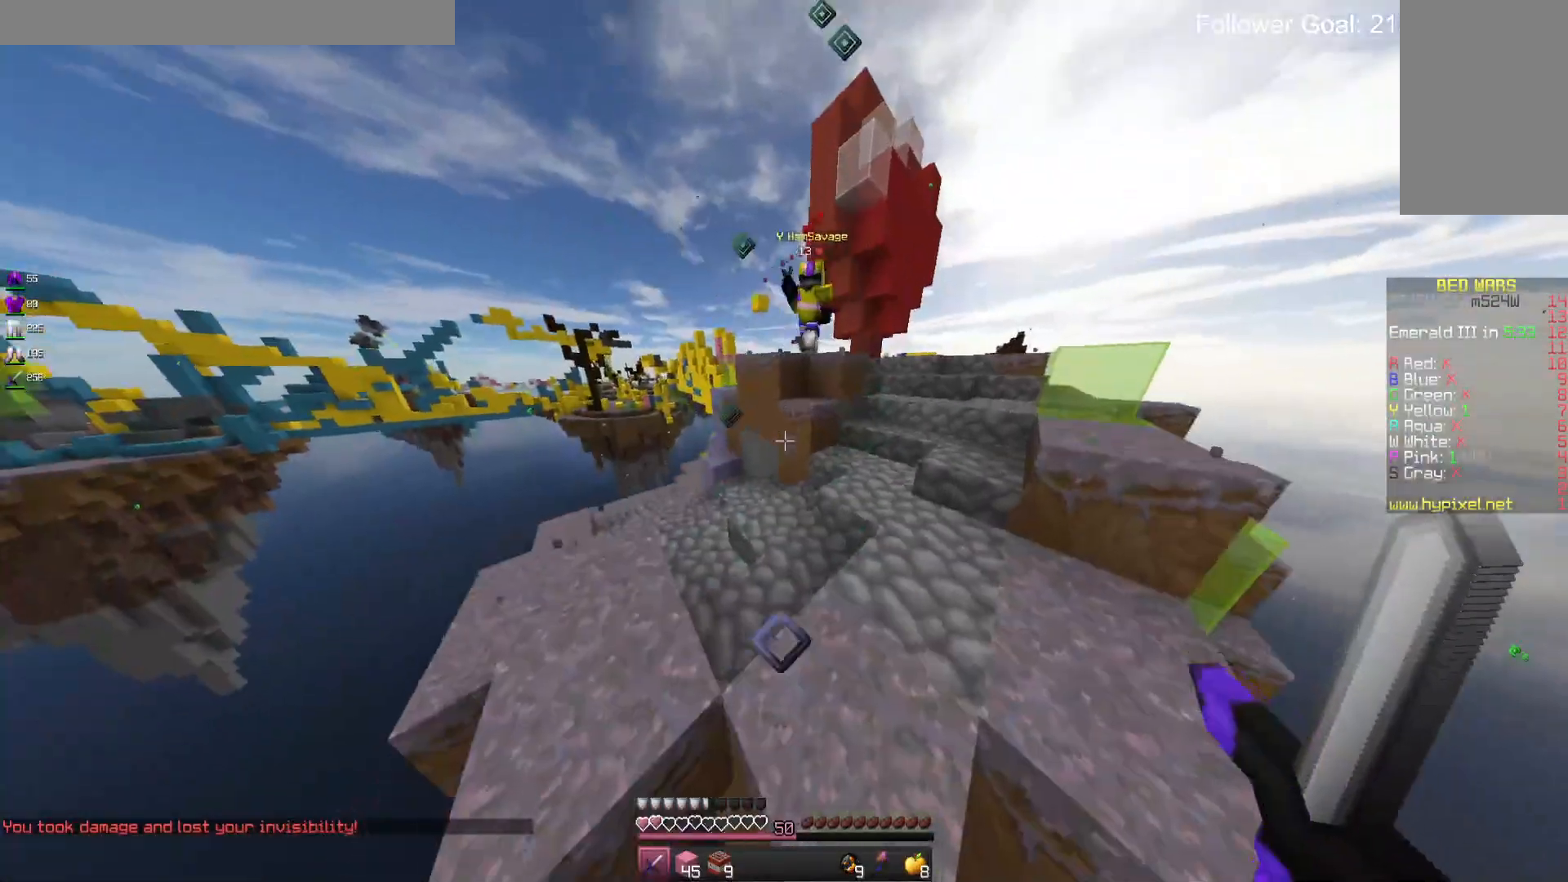
{"keys": ["a", "space", "w"], "mouse": ["left"], "events": [[200, "a", "down"], [433, "space", "down"], [500, "mouse_left", "down"]]}
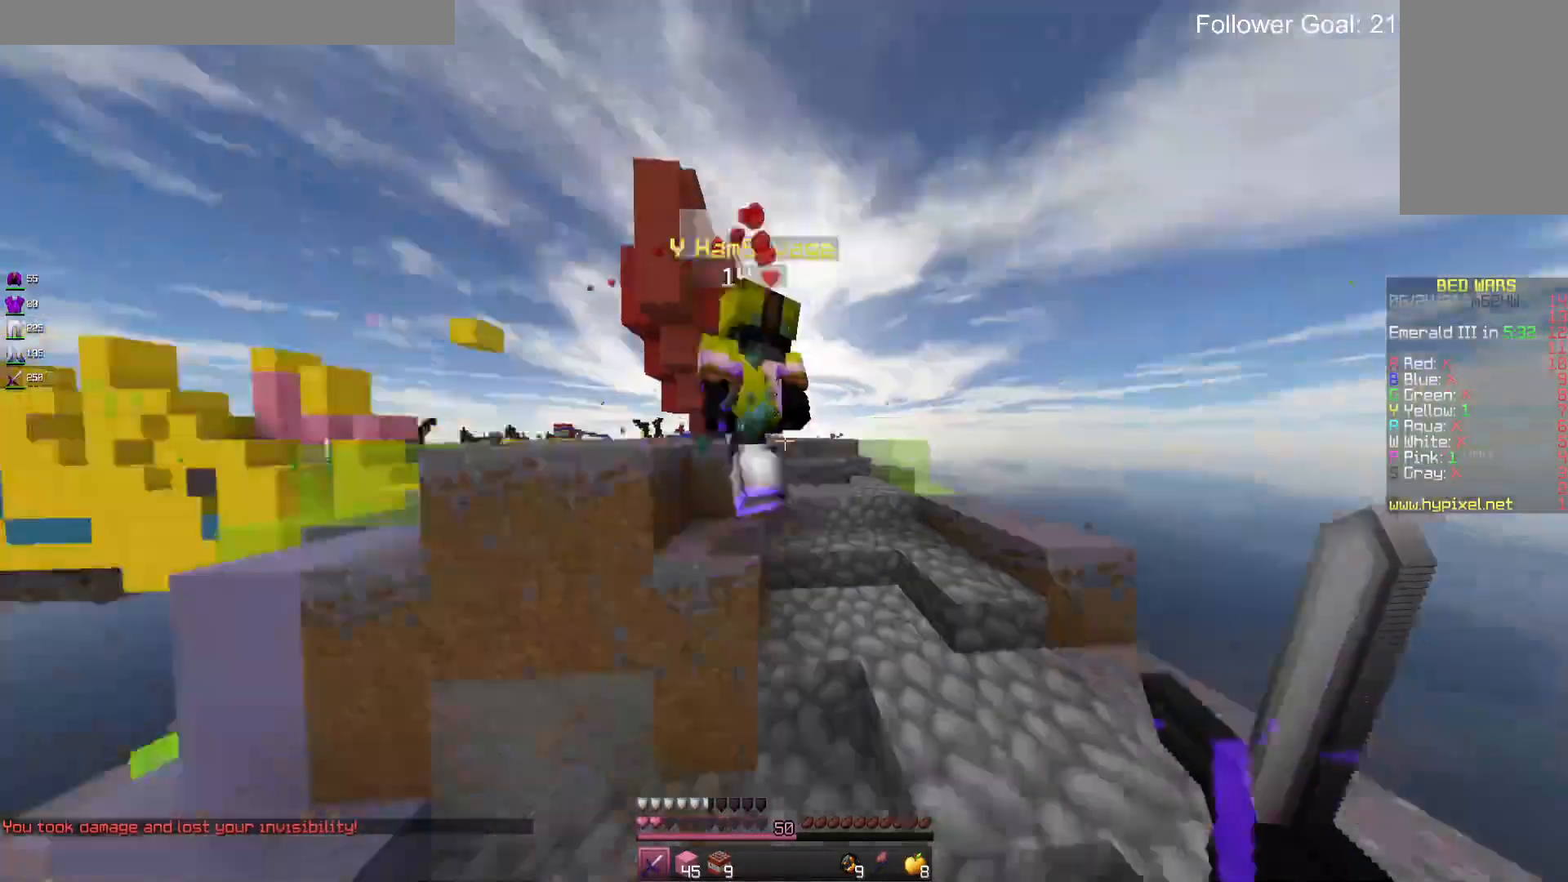
{"keys": ["a"], "mouse": [], "events": [[100, "space", "up"], [333, "w", "up"], [433, "mouse_left", "up"]]}
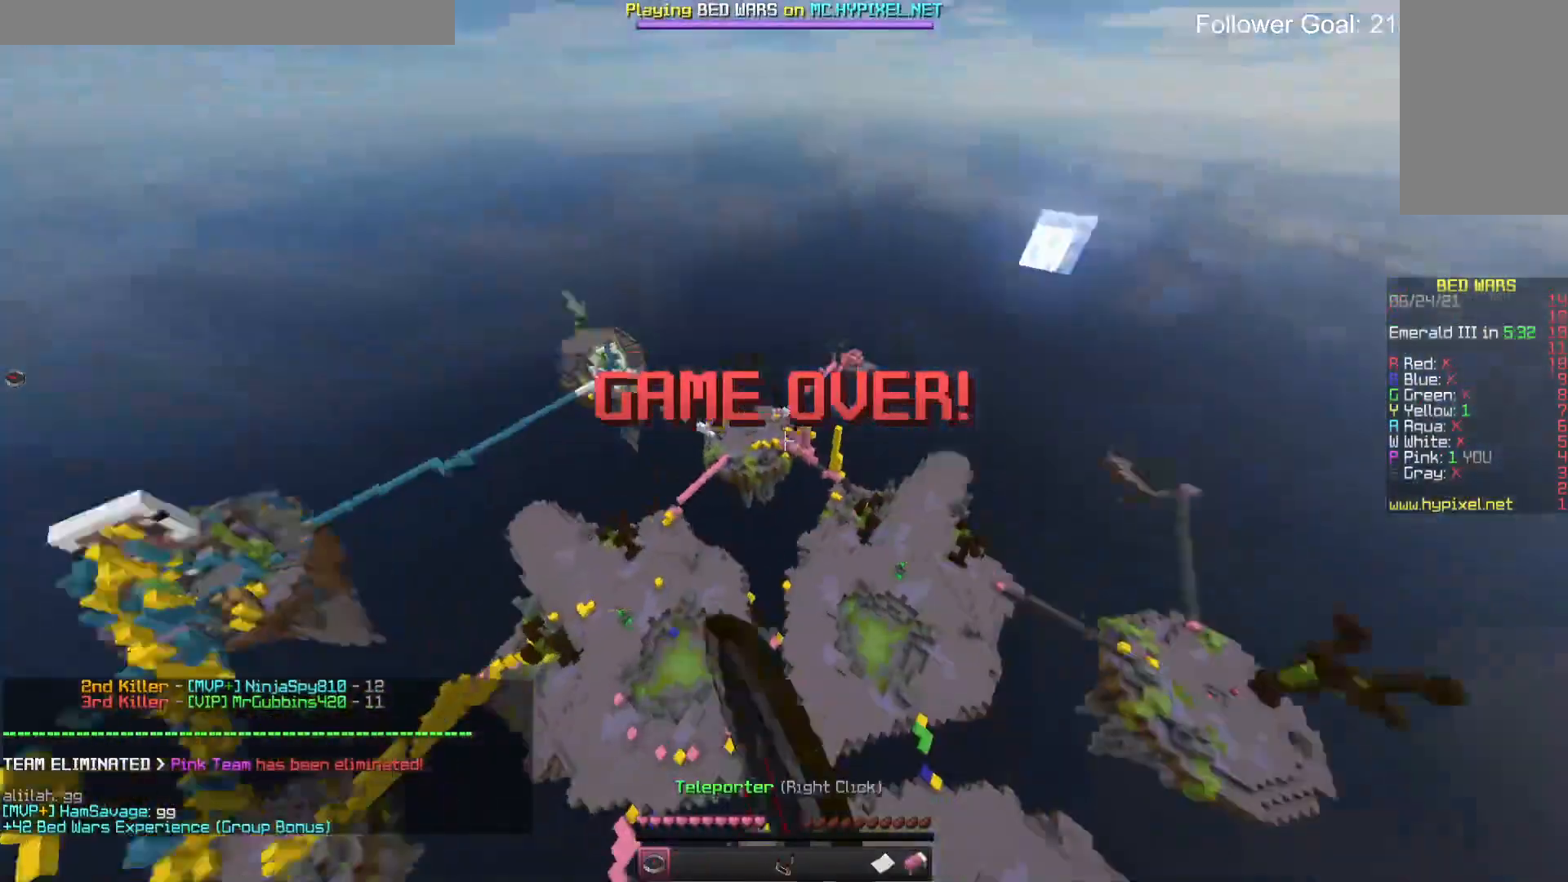
{"keys": [], "mouse": [], "events": [[200, "a", "up"]]}
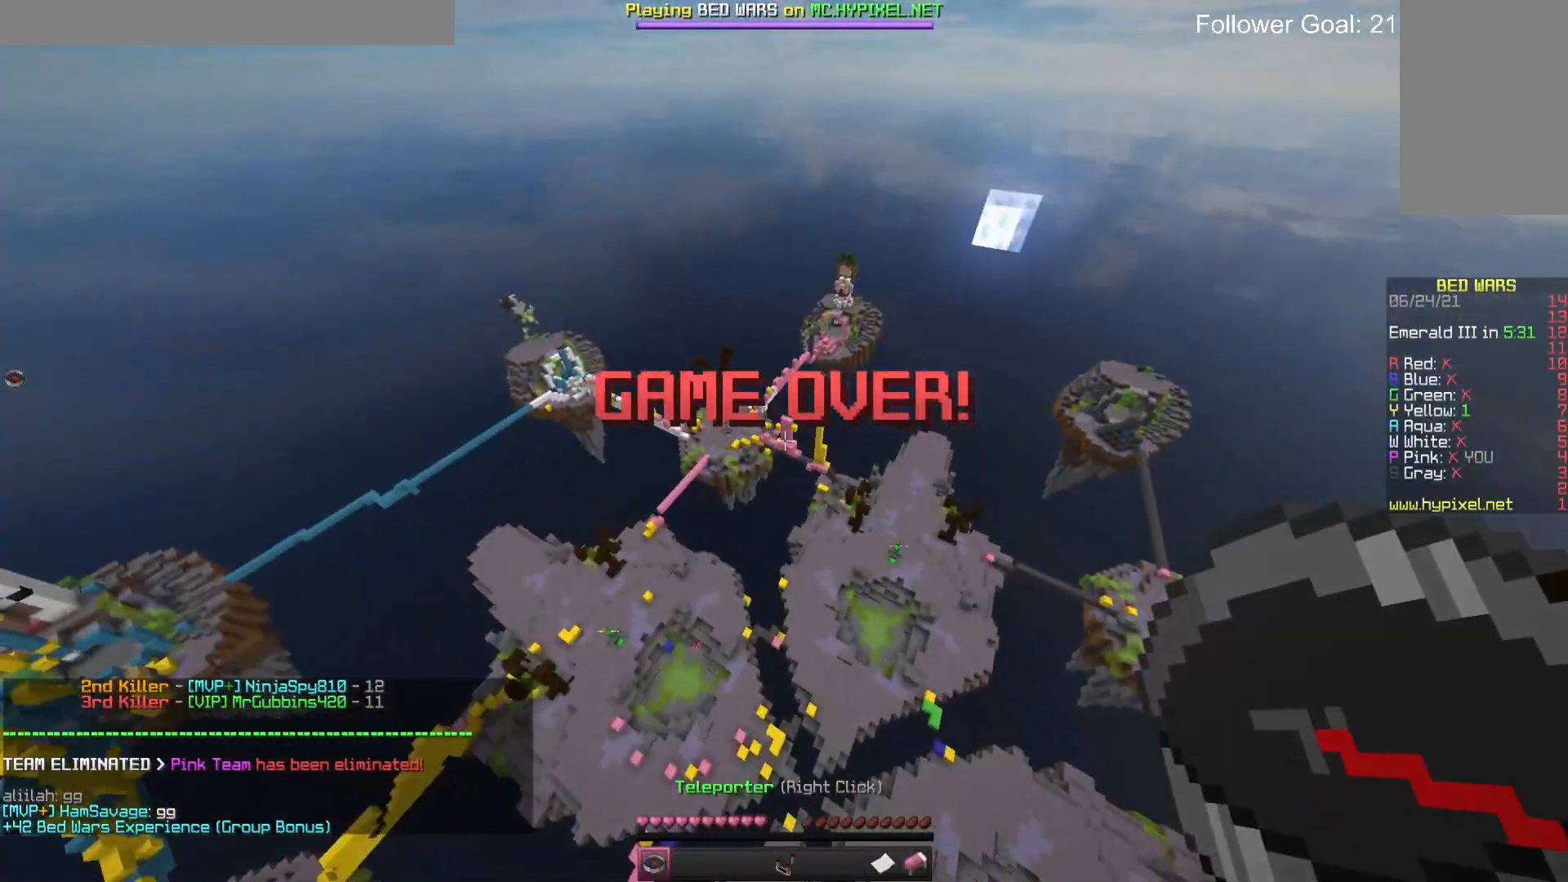
{"keys": [], "mouse": [], "events": []}
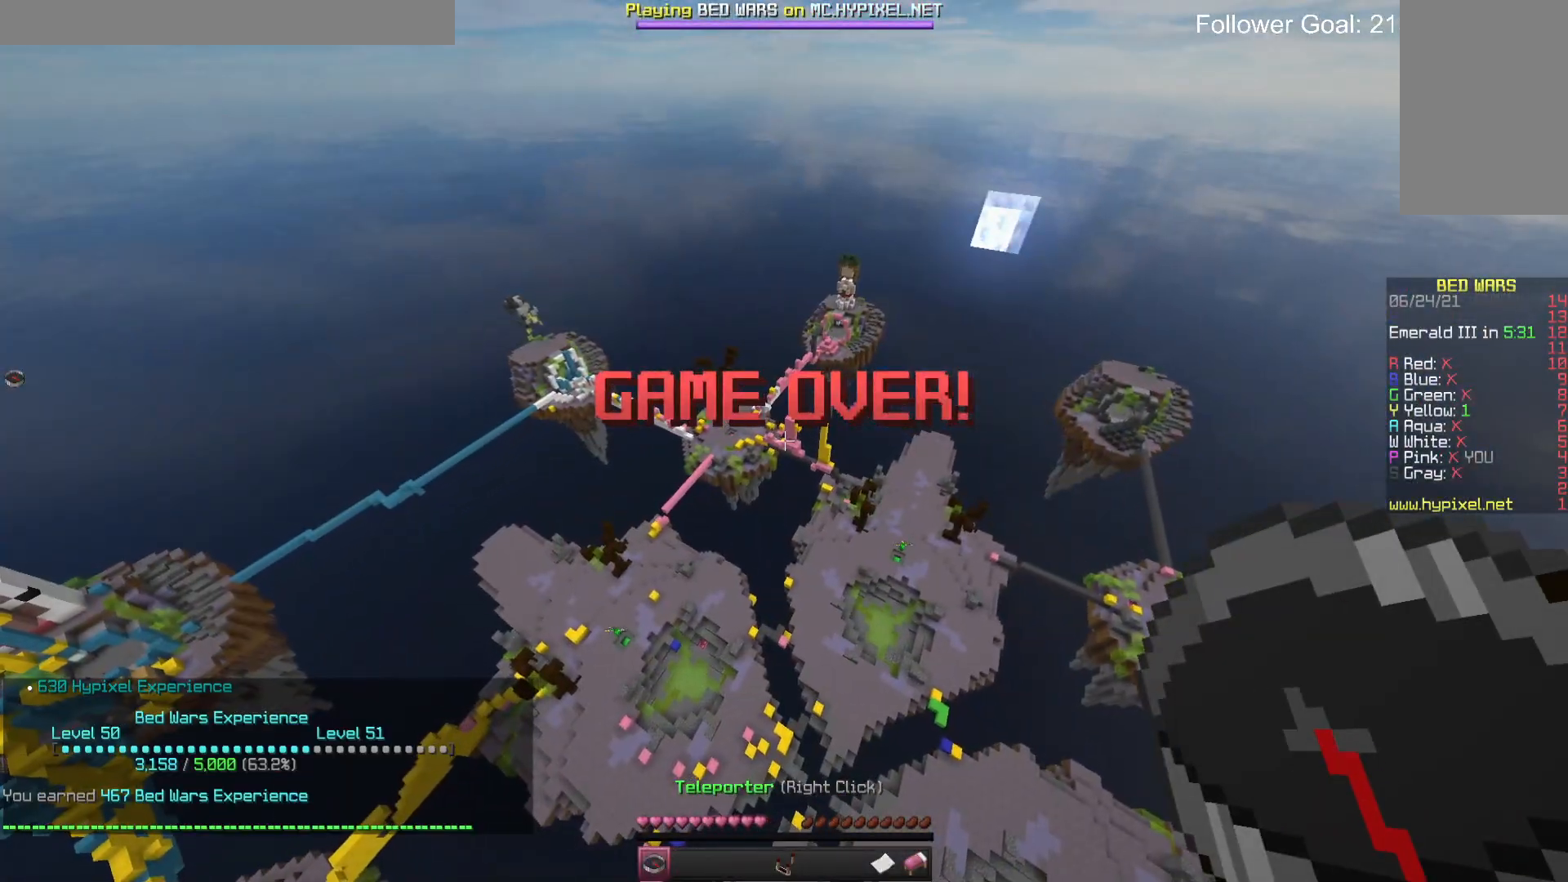
{"keys": [], "mouse": [], "events": []}
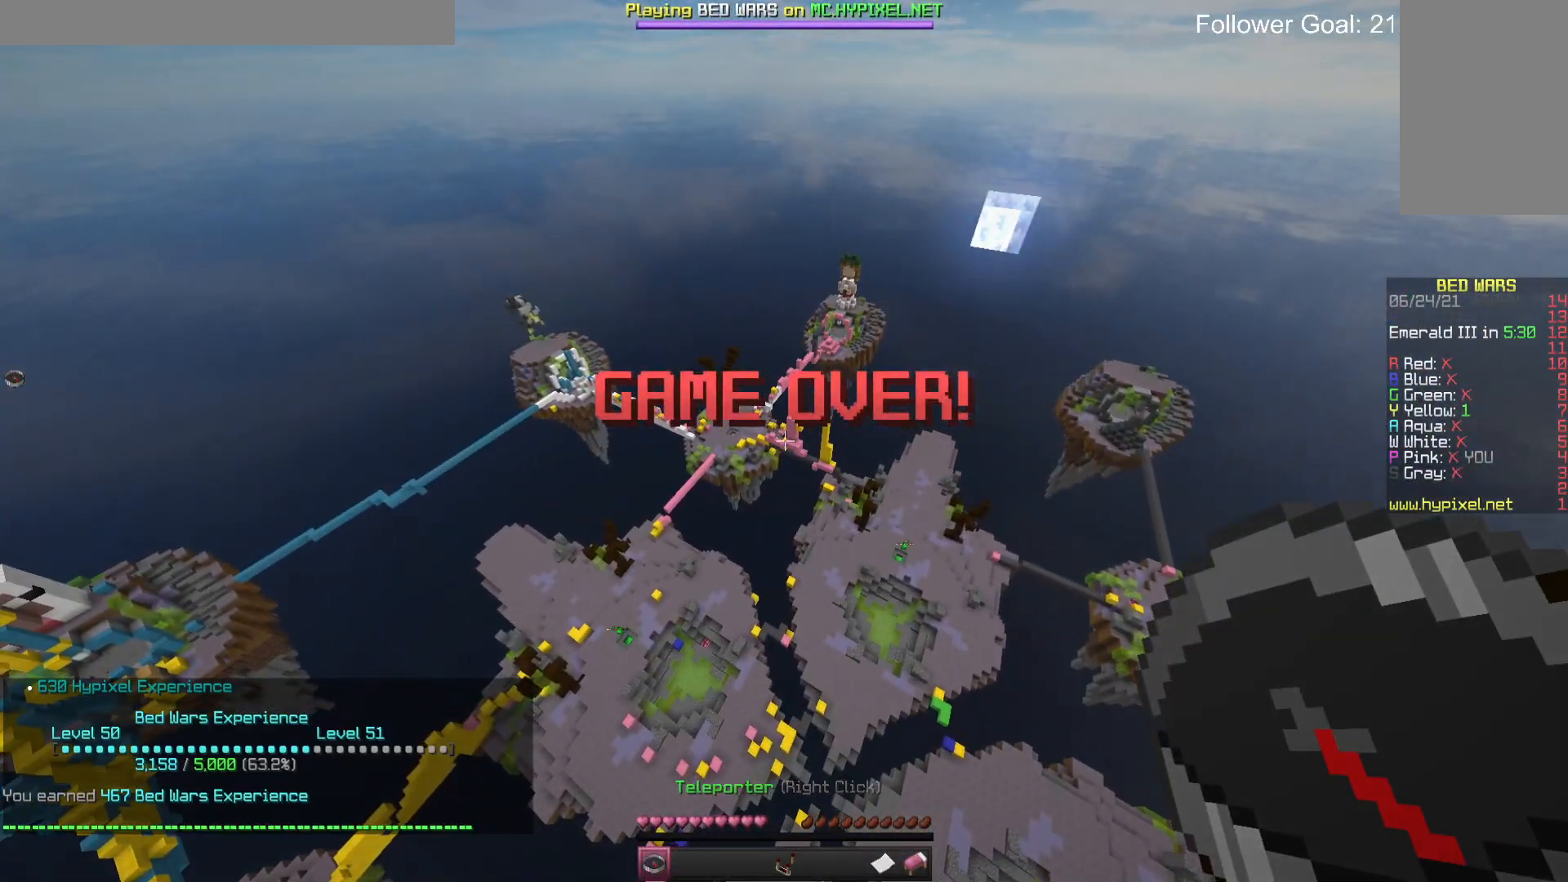
{"keys": [], "mouse": [], "events": []}
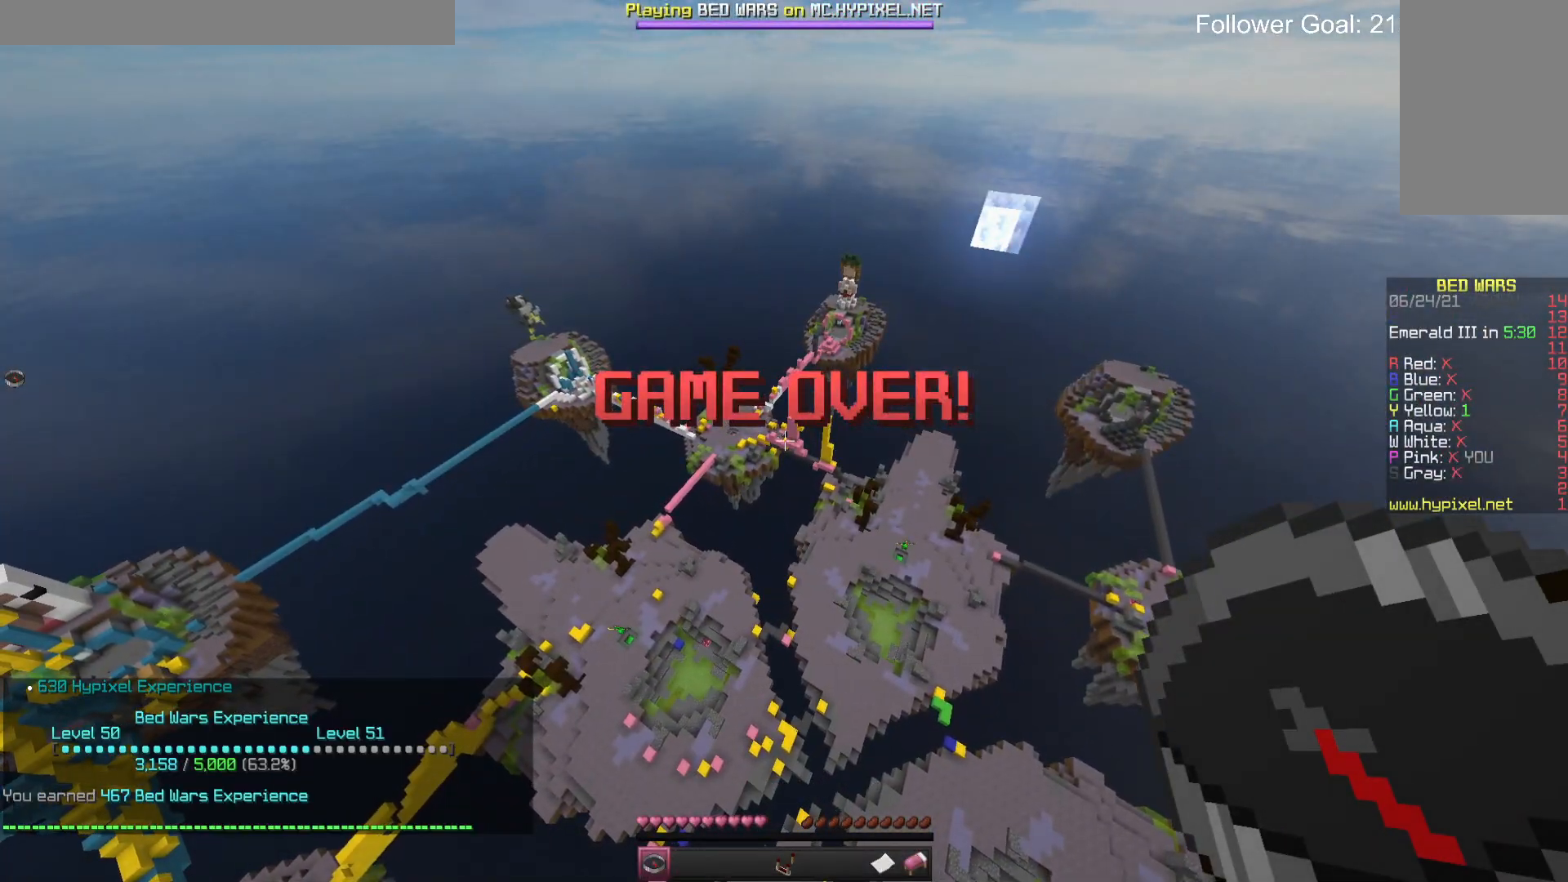
{"keys": [], "mouse": [], "events": []}
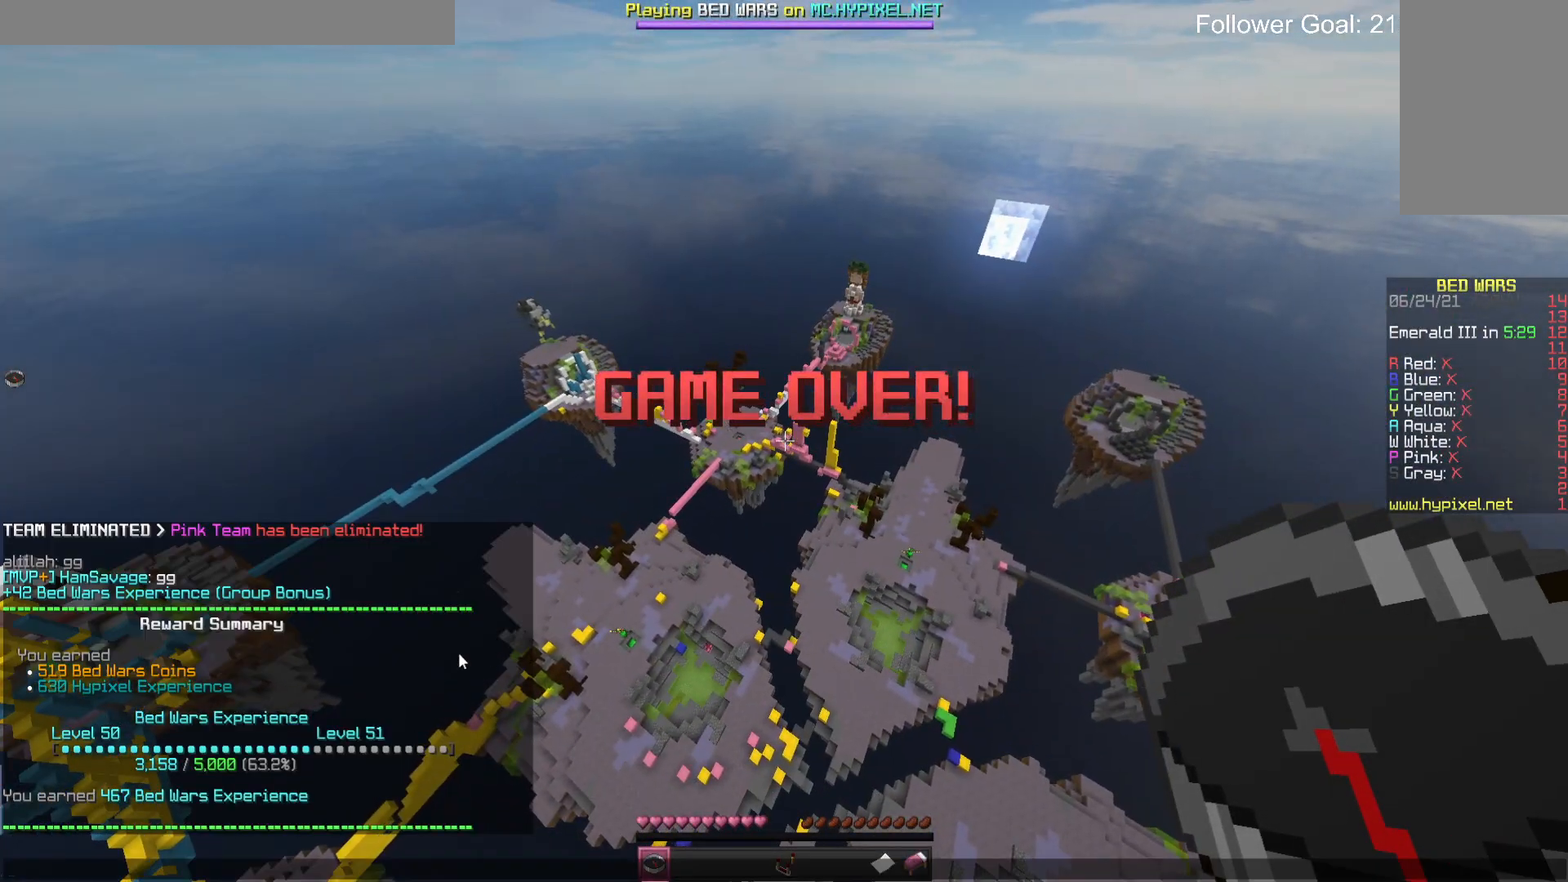
{"keys": [], "mouse": [], "events": []}
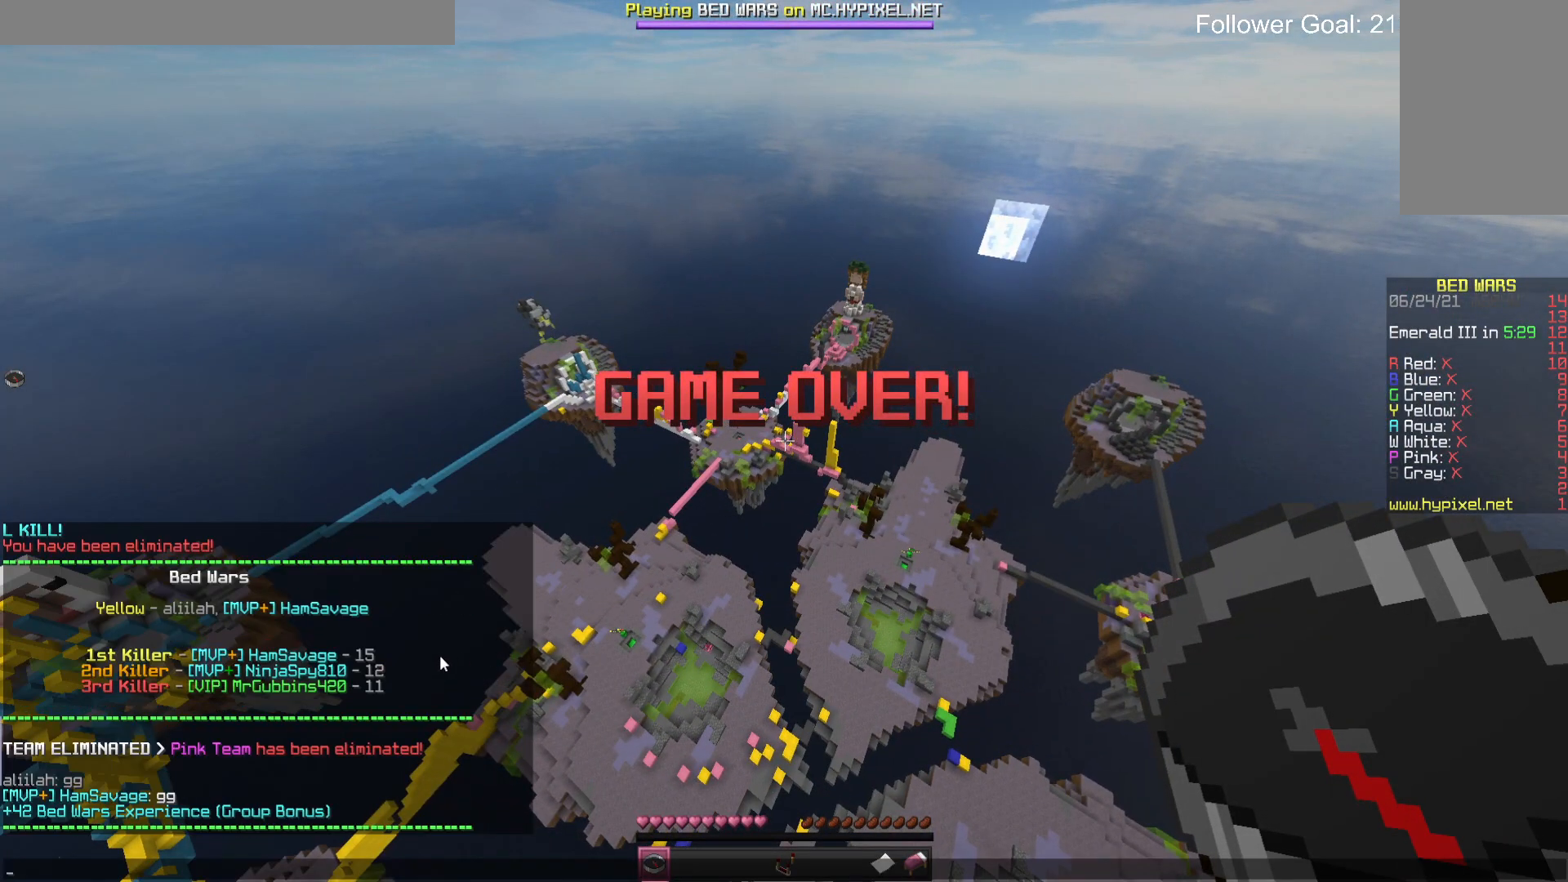
{"keys": [], "mouse": [], "events": []}
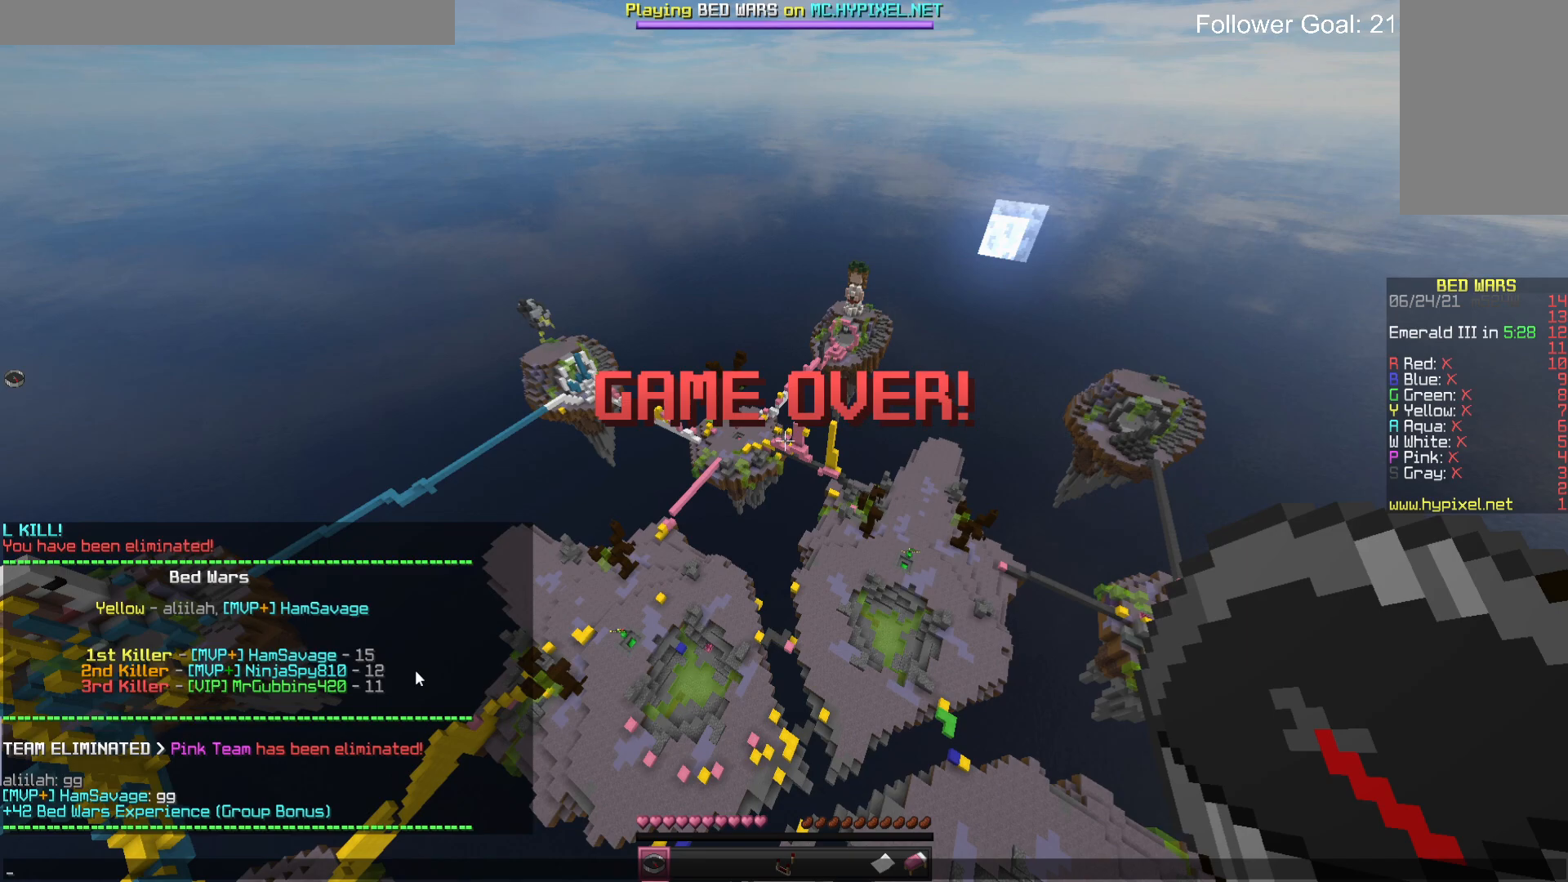
{"keys": [], "mouse": [], "events": []}
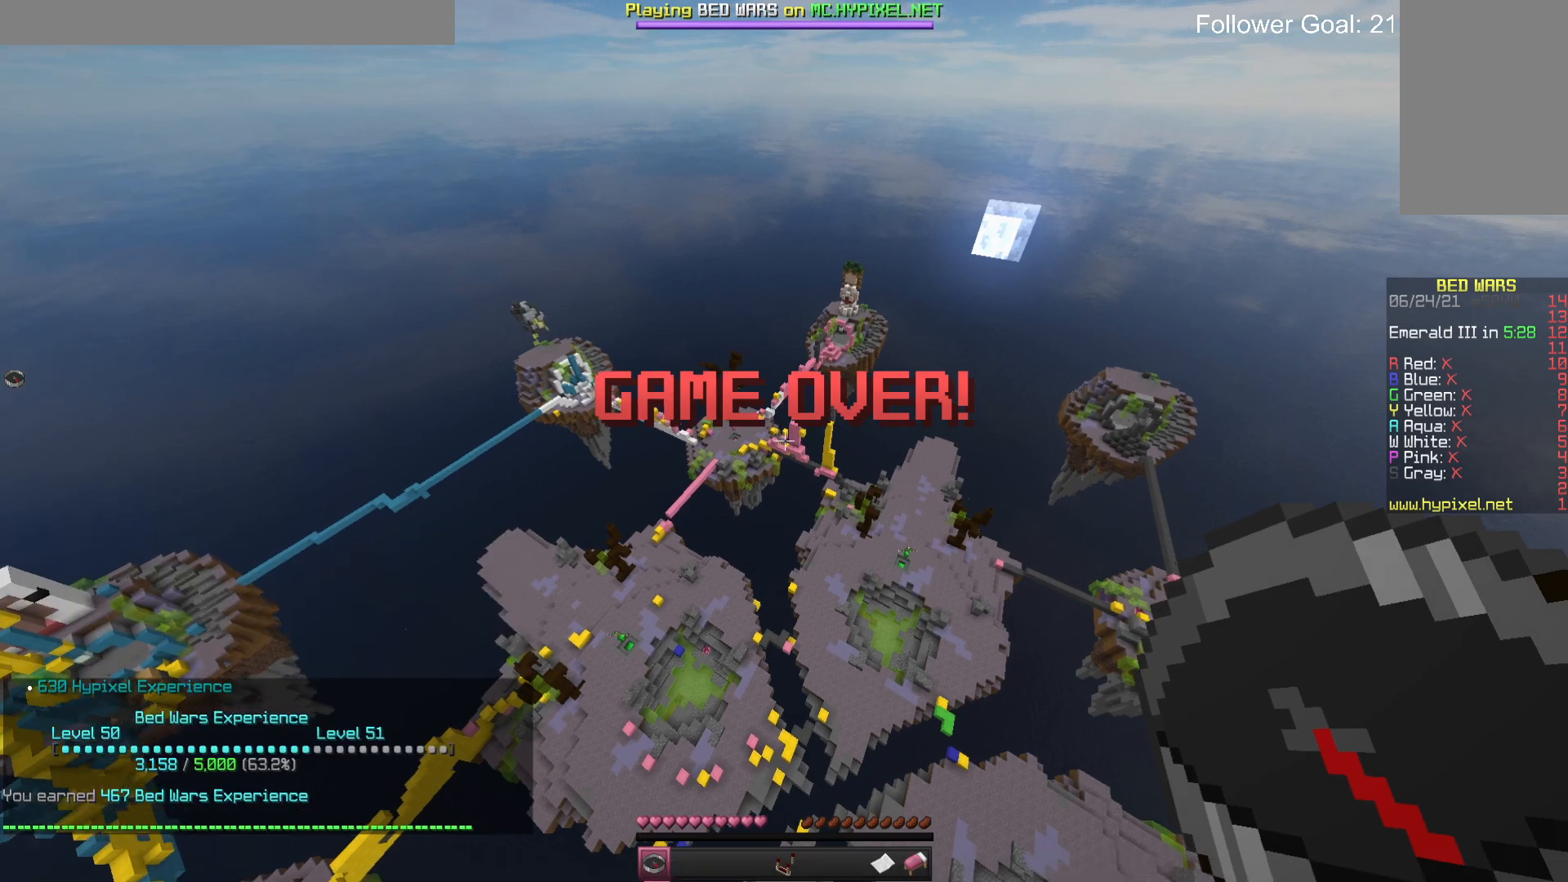
{"keys": [], "mouse": [], "events": []}
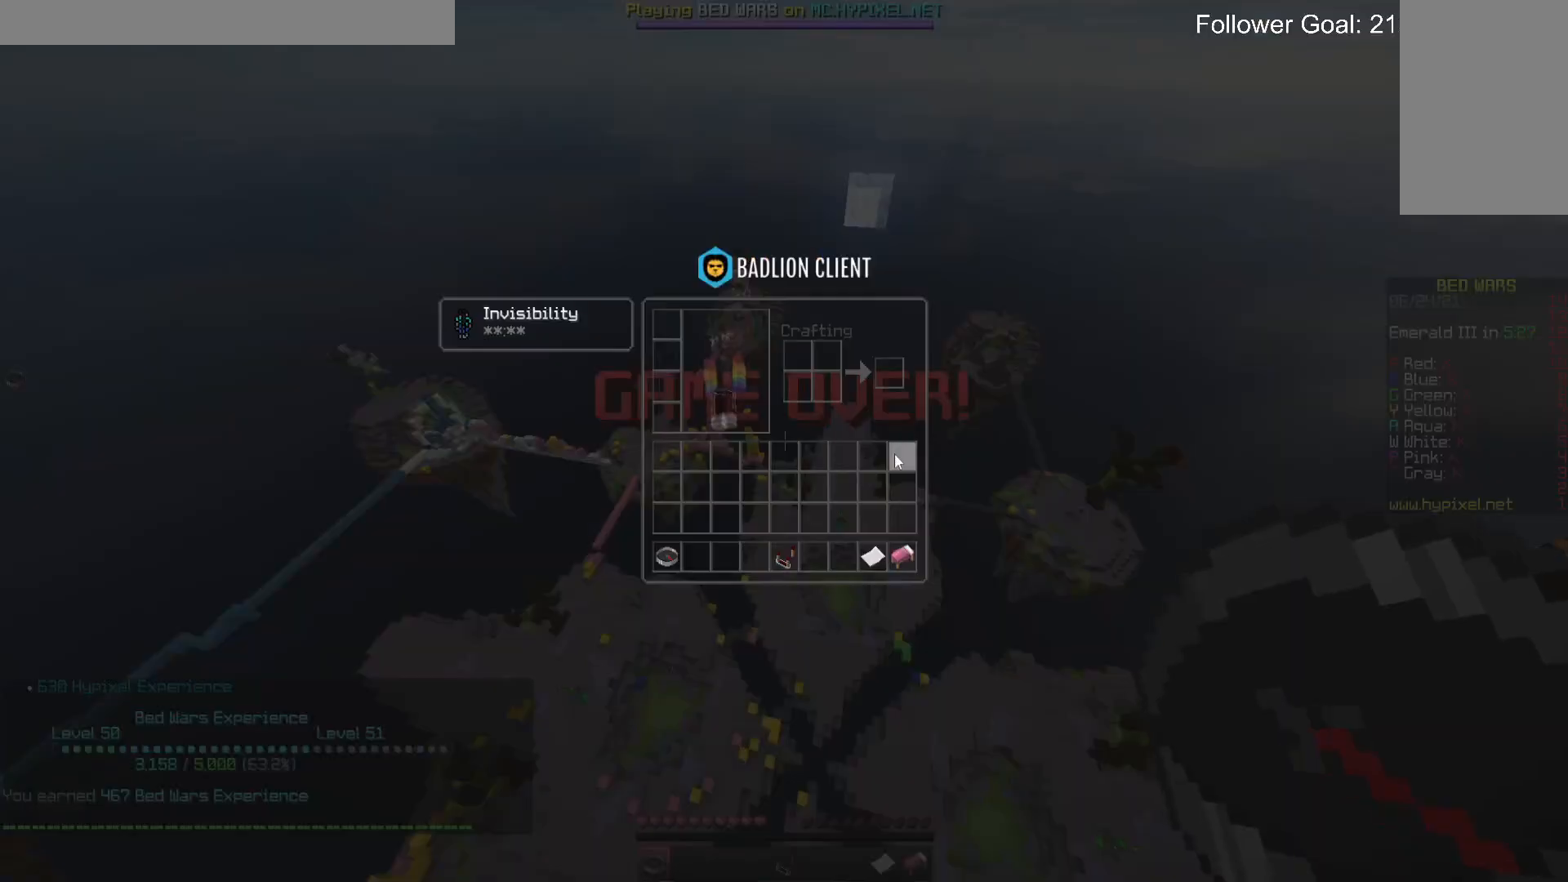
{"keys": [], "mouse": [], "events": []}
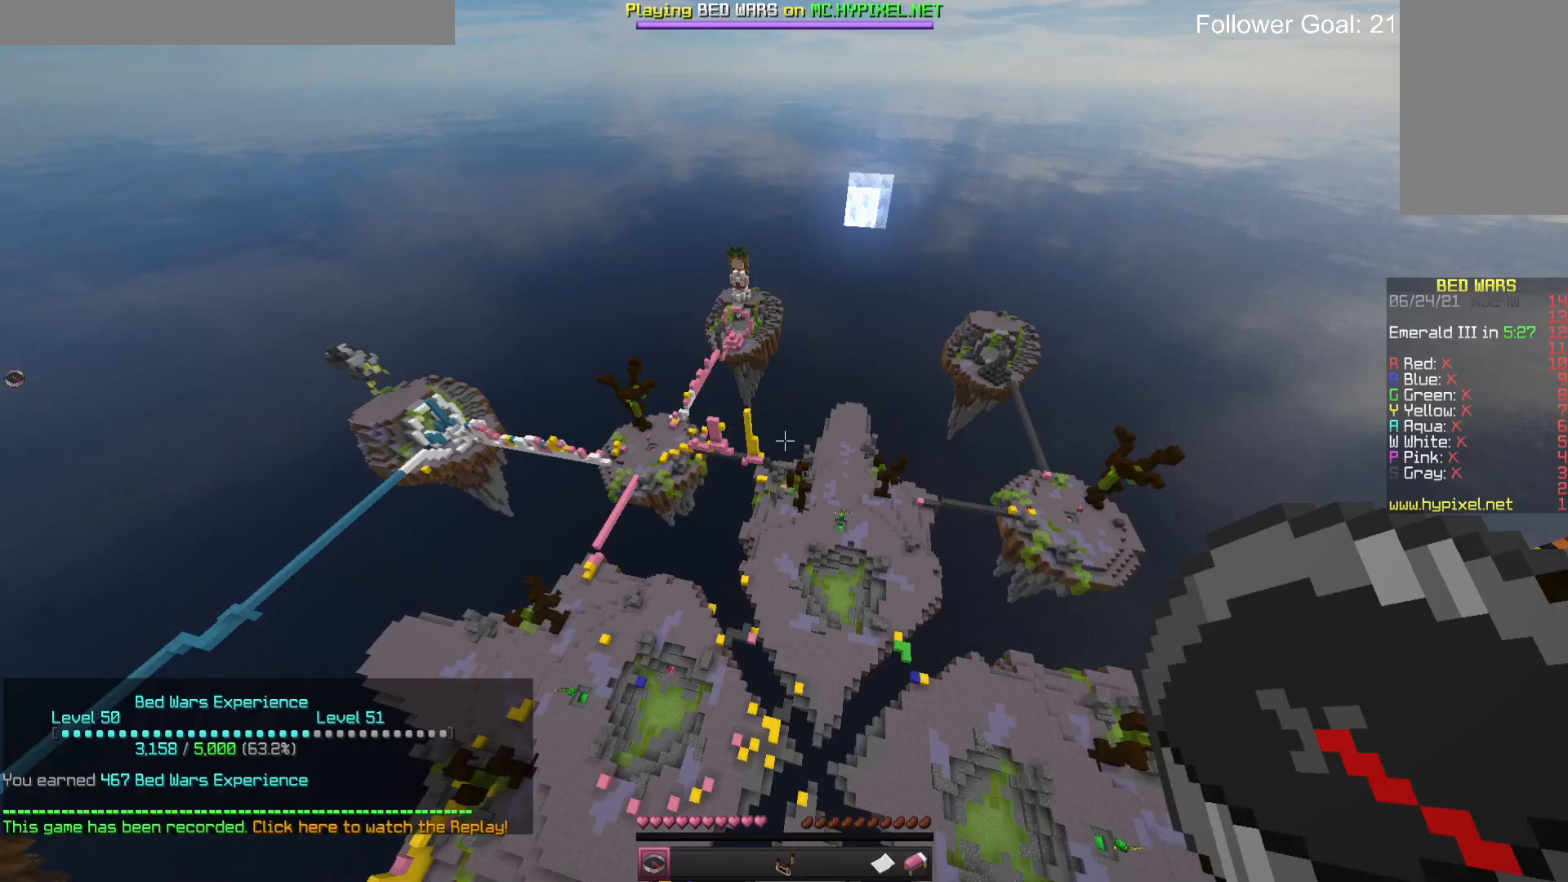
{"keys": [], "mouse": [], "events": [[100, "a", "down"], [300, "a", "up"]]}
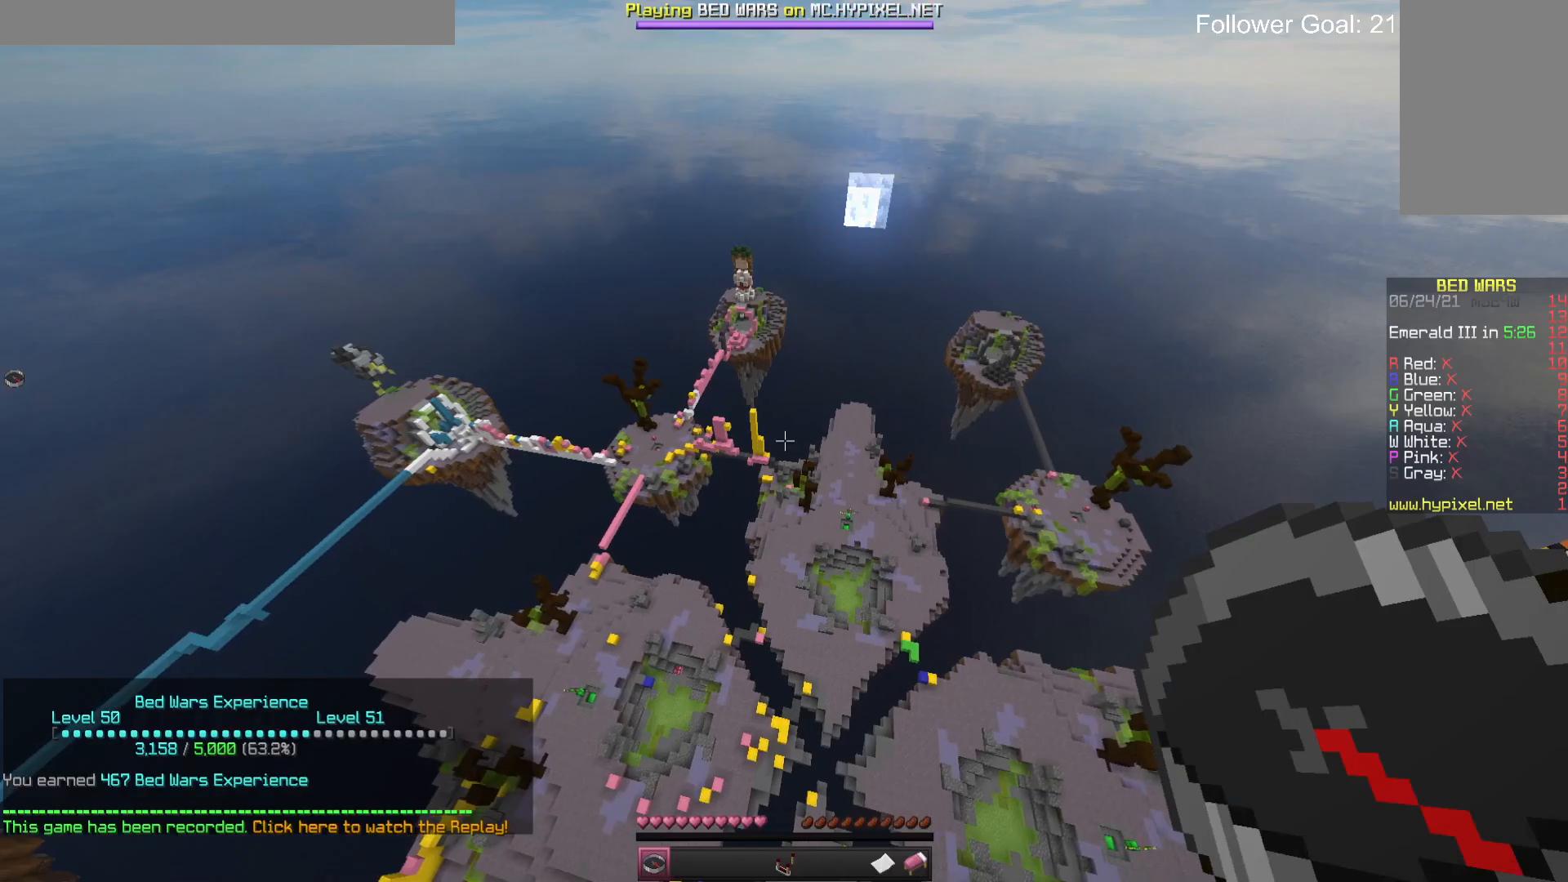
{"keys": [], "mouse": [], "events": []}
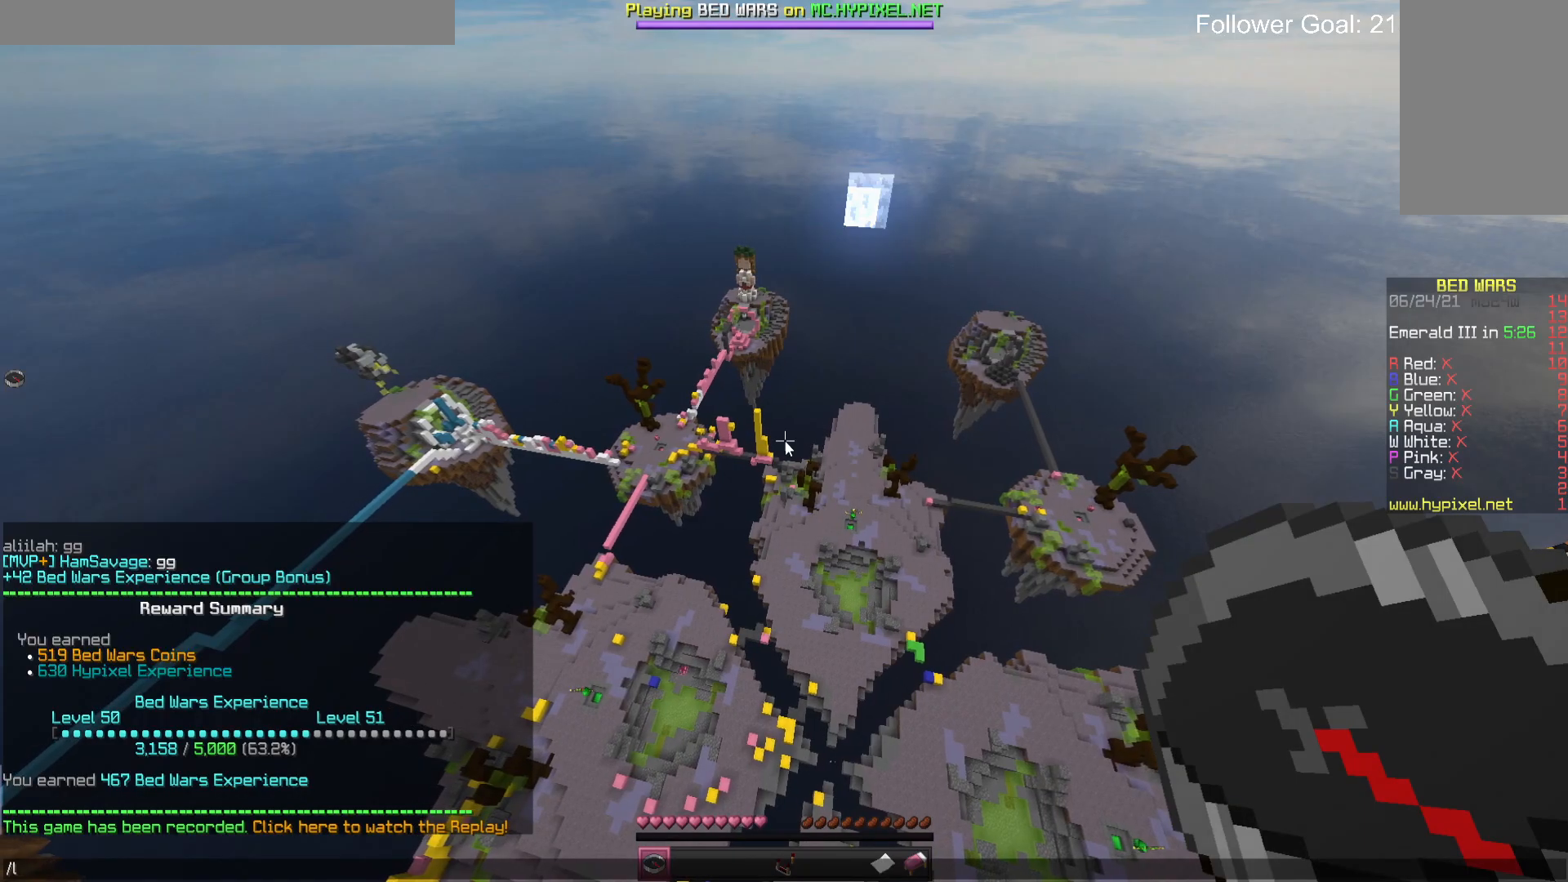
{"keys": [], "mouse": [], "events": []}
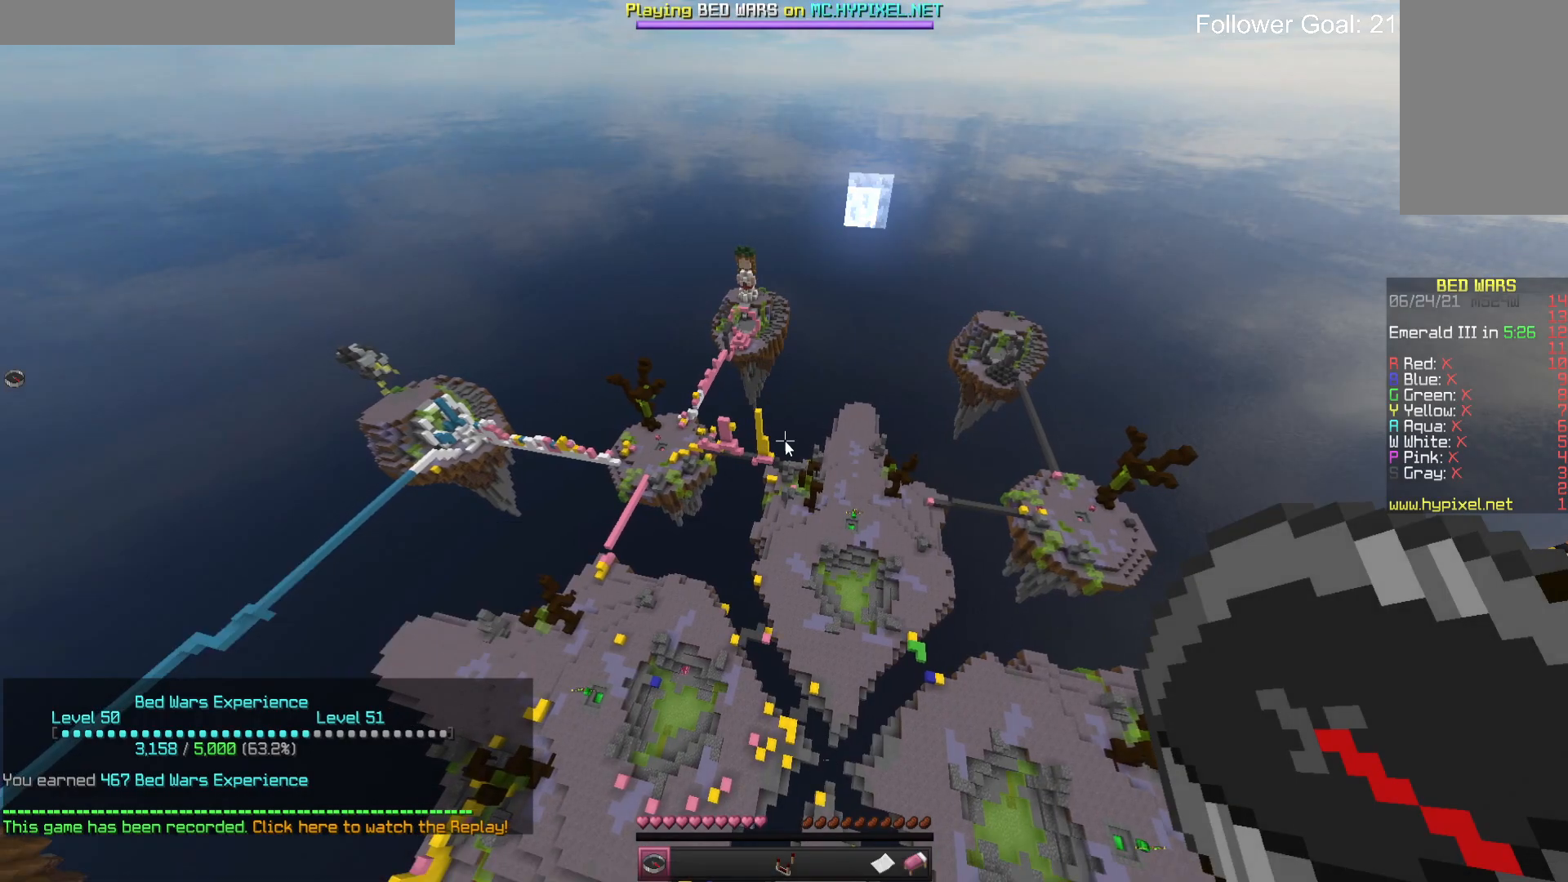
{"keys": [], "mouse": []}
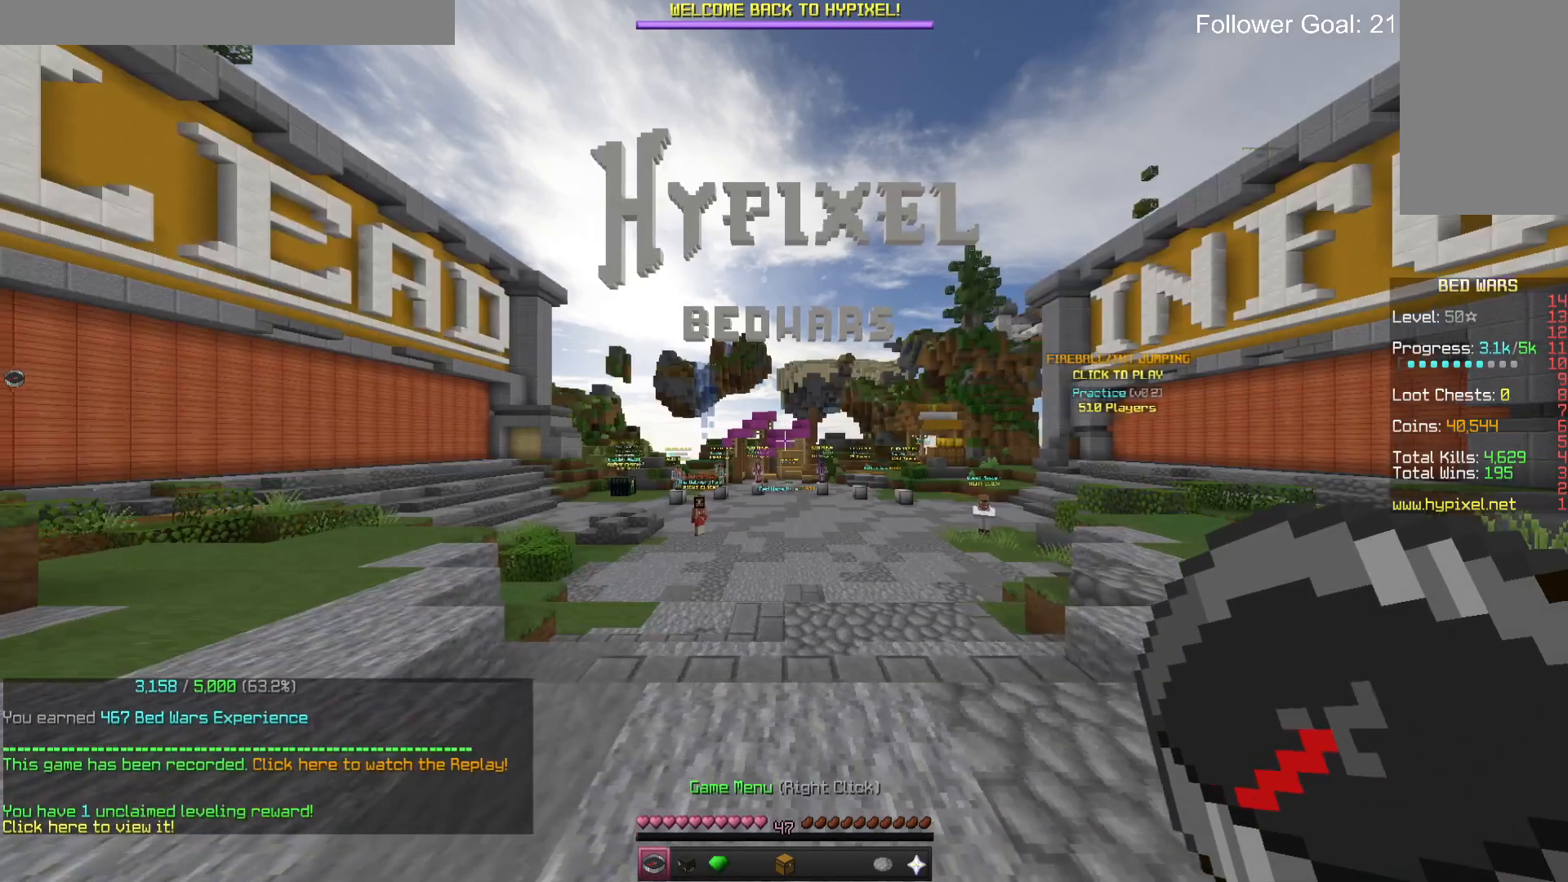
{"keys": [], "mouse": [], "events": []}
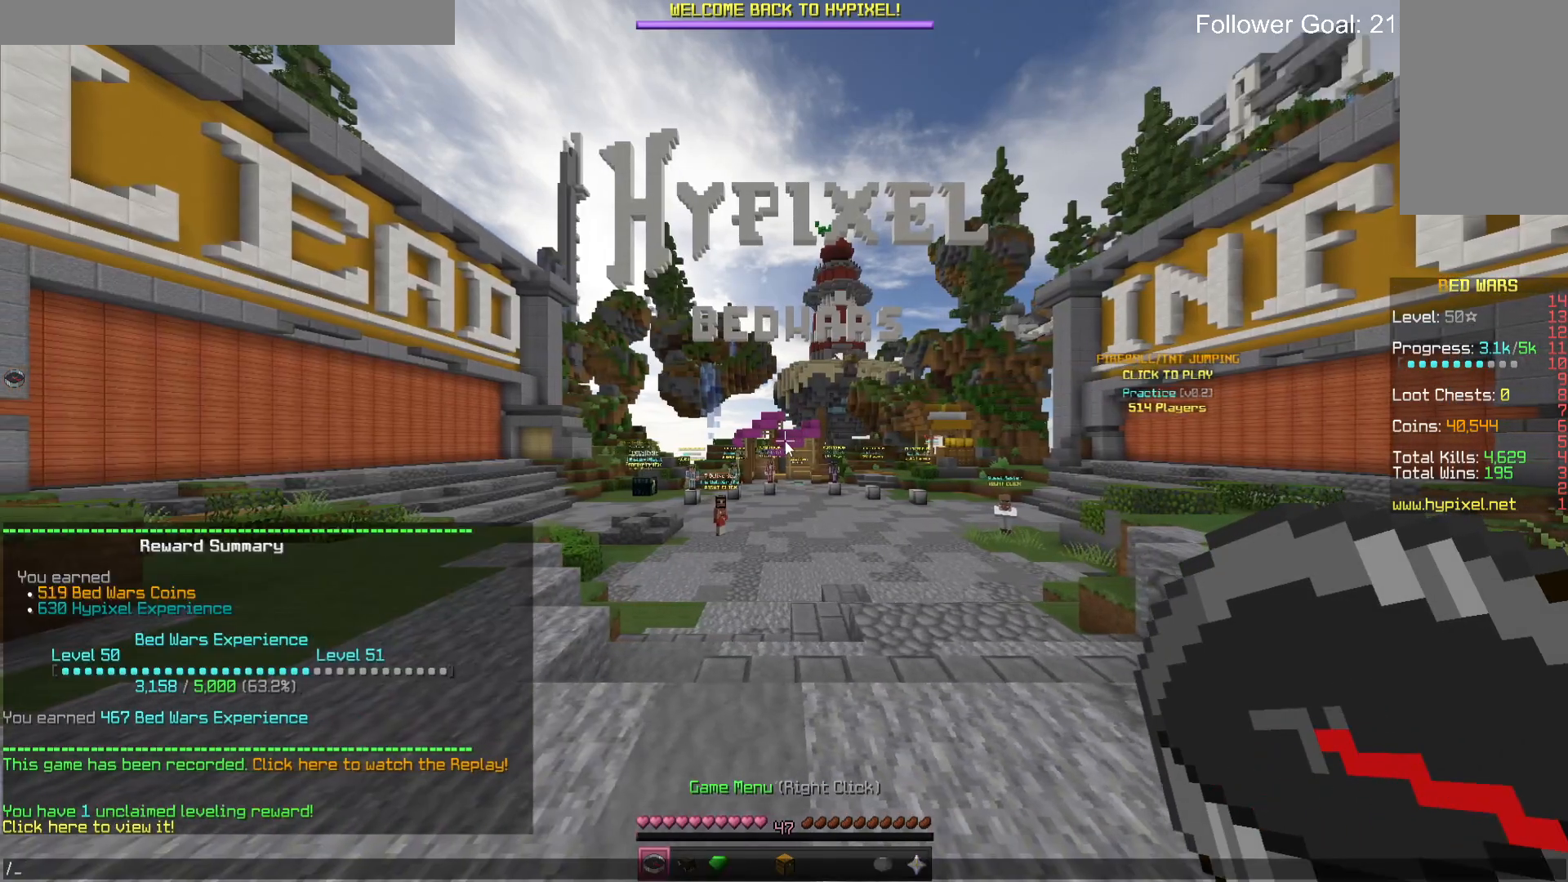
{"keys": [], "mouse": [], "events": []}
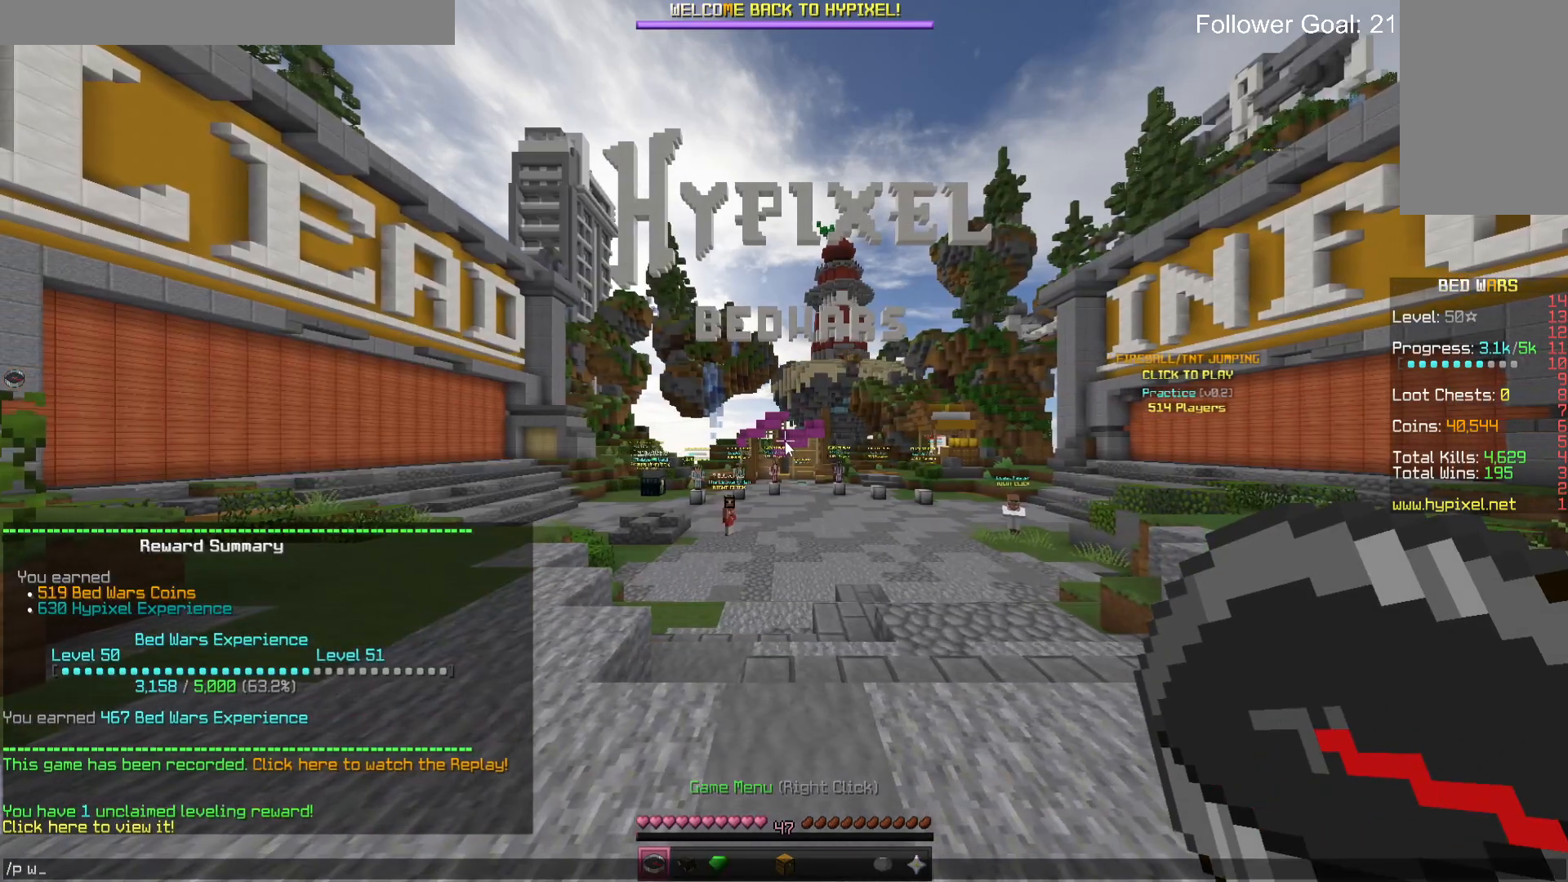
{"keys": [], "mouse": [], "events": []}
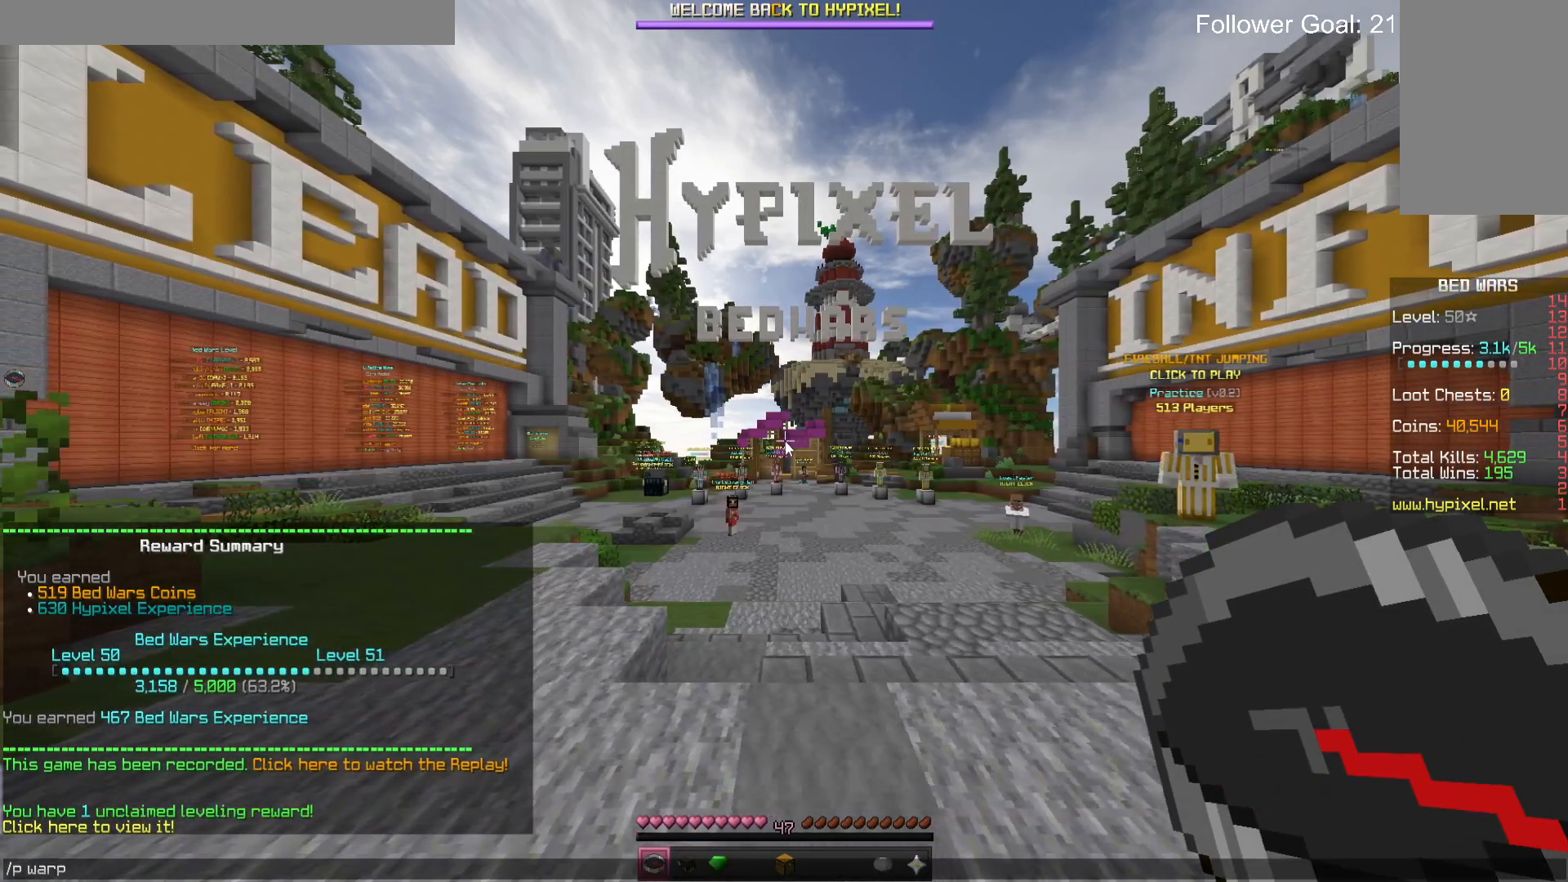
{"keys": [], "mouse": [], "events": []}
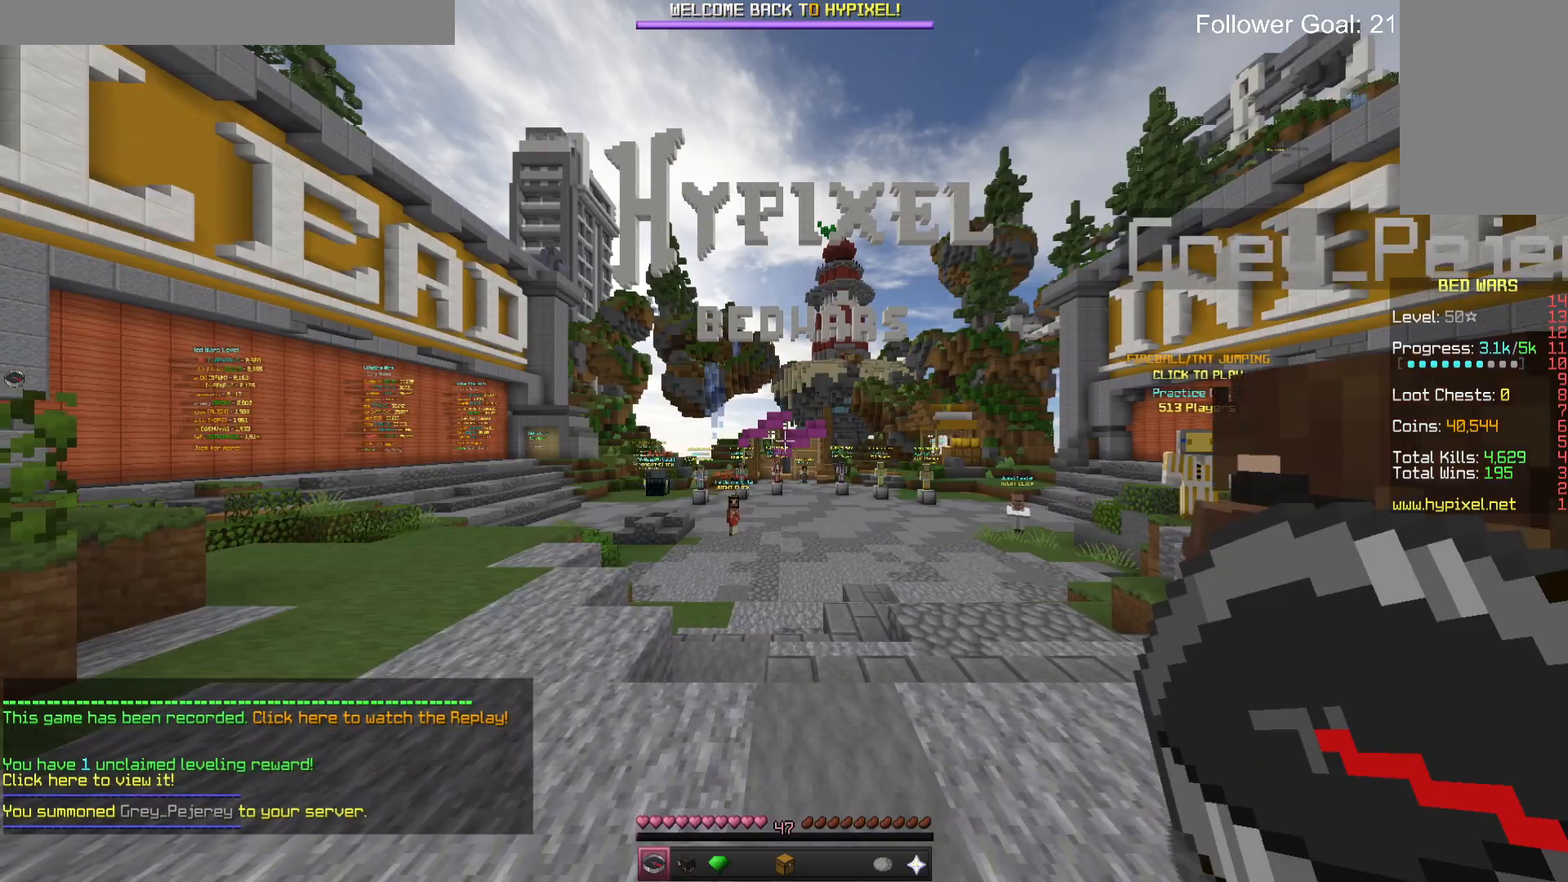
{"keys": ["a"], "mouse": [], "events": [[433, "a", "down"]]}